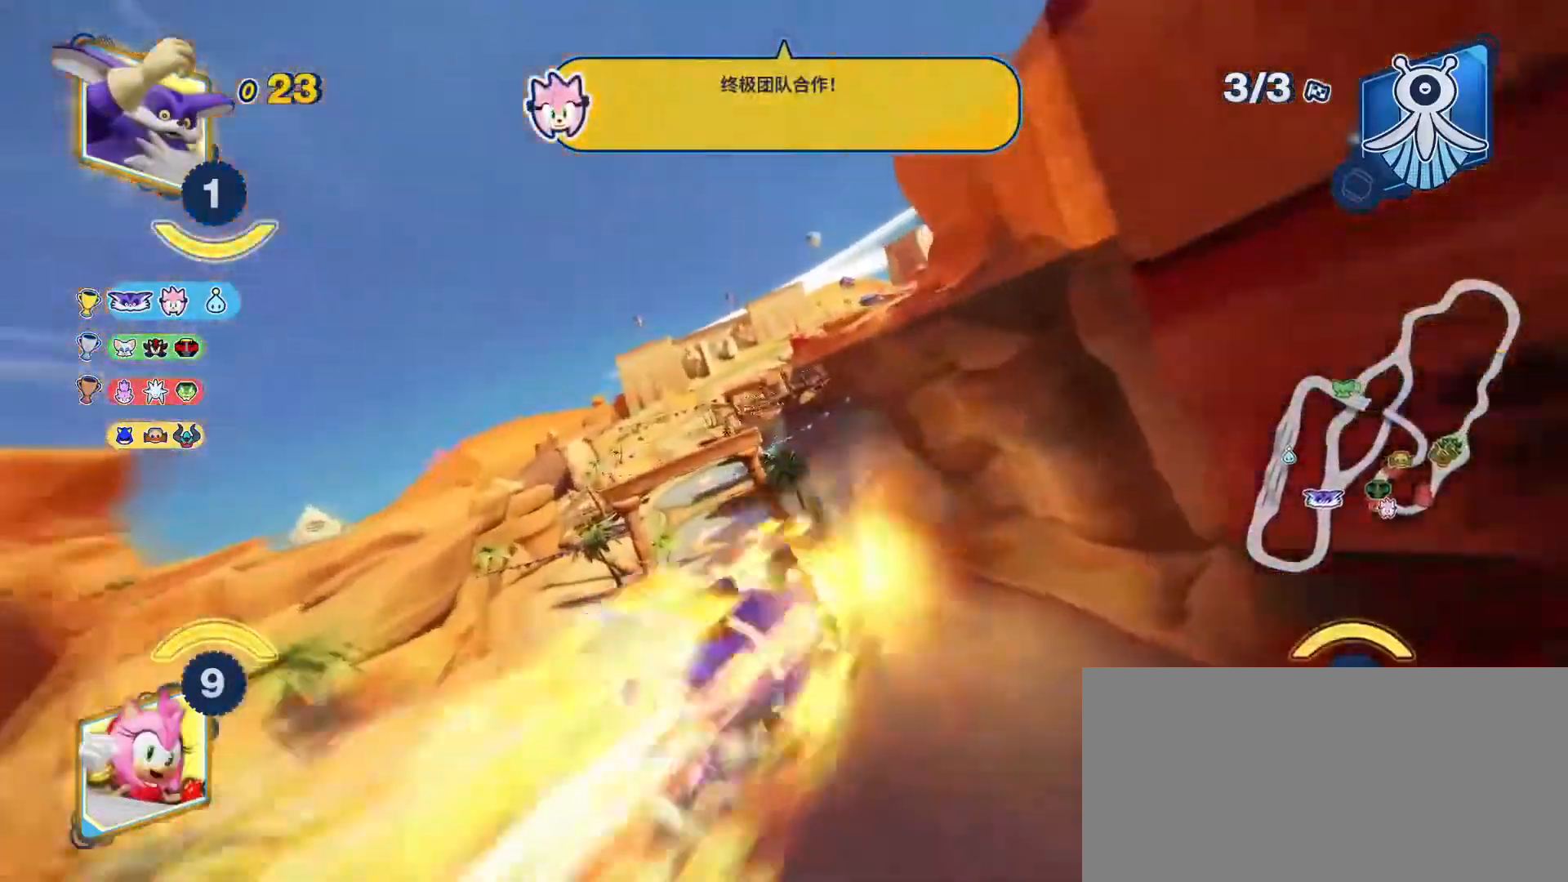
Gameplay with keyboard; each line is a JSON object with the keys held at the frame after it. "events" lists presses ("down") and releases ("up") of "a", "c", "d", "down", "e", "f", "left", "q", "r", "right", "s", "space", "up" and "w" between this image and that frame as [ms after this image, input, new state], when the widget could be followed in between. No other keys are recorded. Mouse input is not recorded.
{"keys": ["right", "space", "up"], "events": [[67, "a", "up"], [250, "s", "down"], [383, "s", "up"]]}
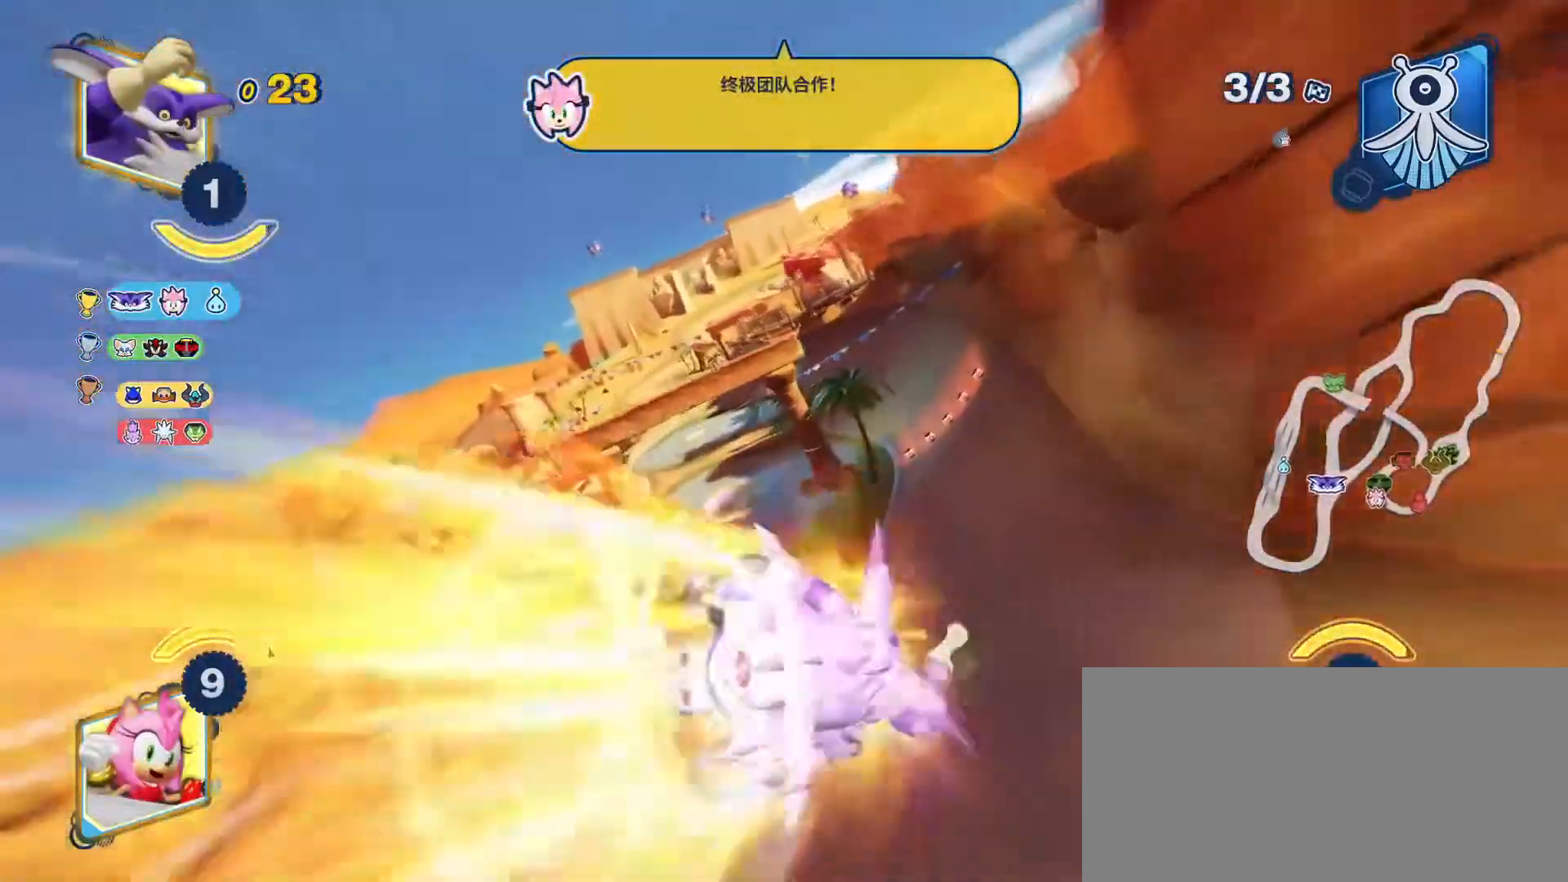
{"keys": ["right", "up"], "events": [[483, "space", "up"]]}
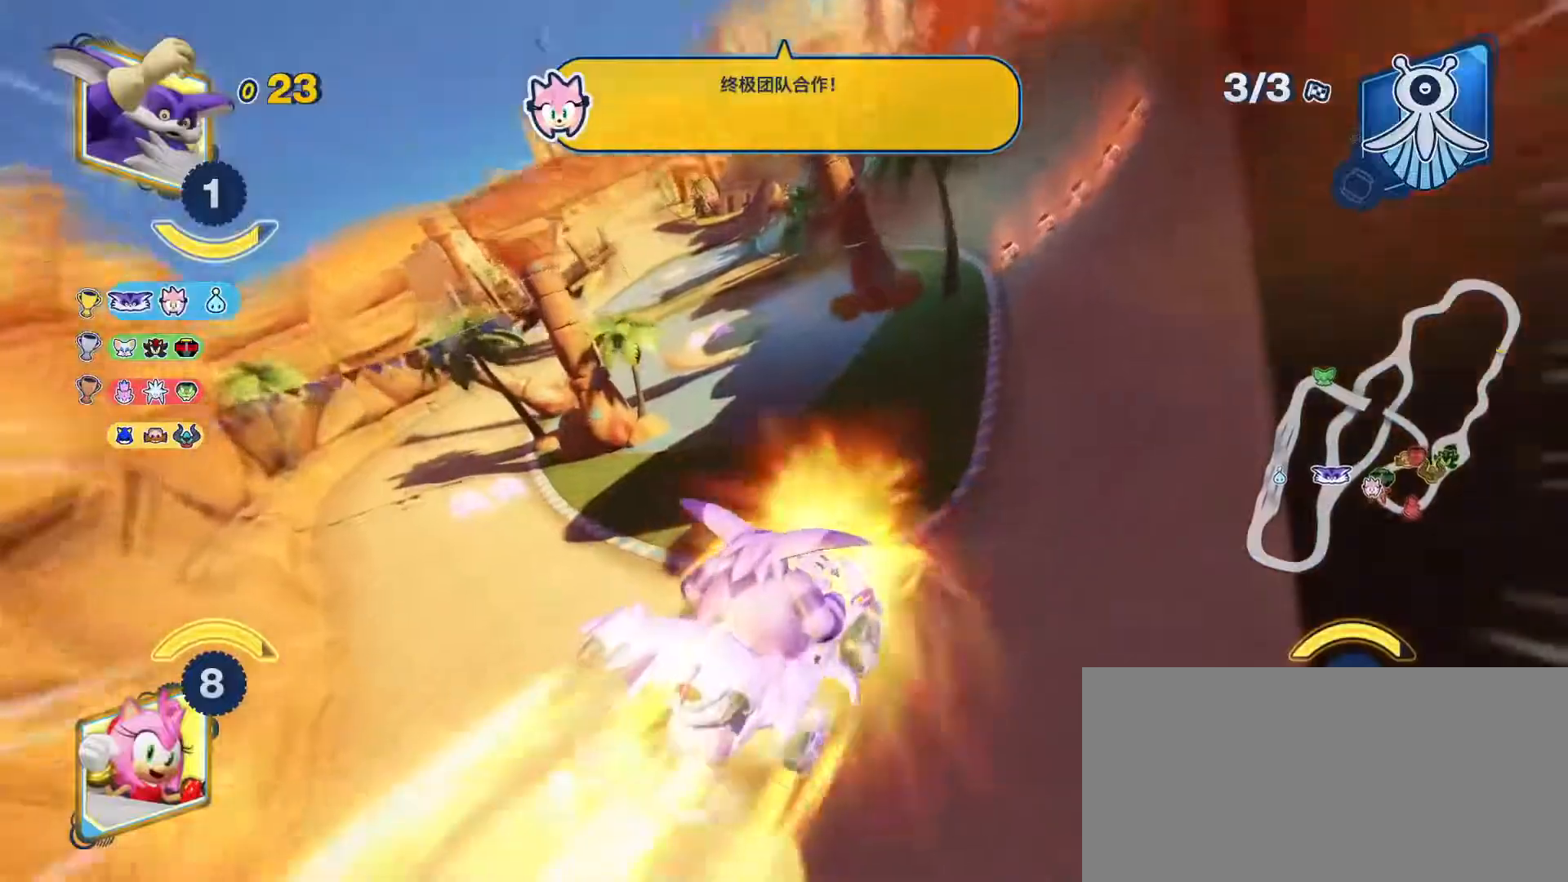
{"keys": ["right", "up"], "events": [[183, "right", "up"], [500, "right", "down"]]}
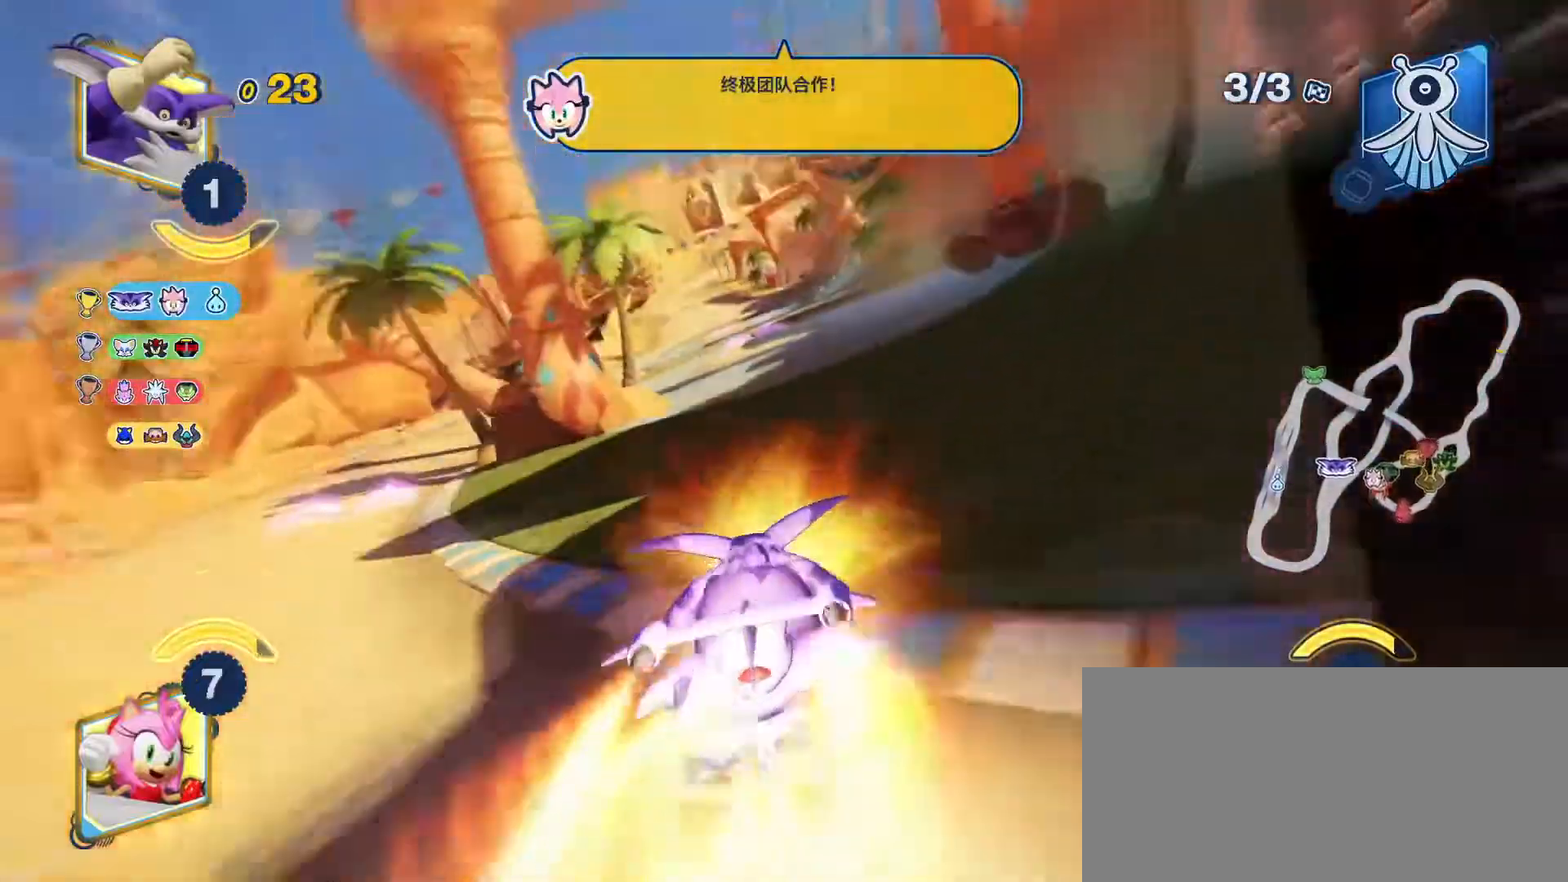
{"keys": ["left", "up"], "events": [[233, "right", "up"], [367, "left", "down"]]}
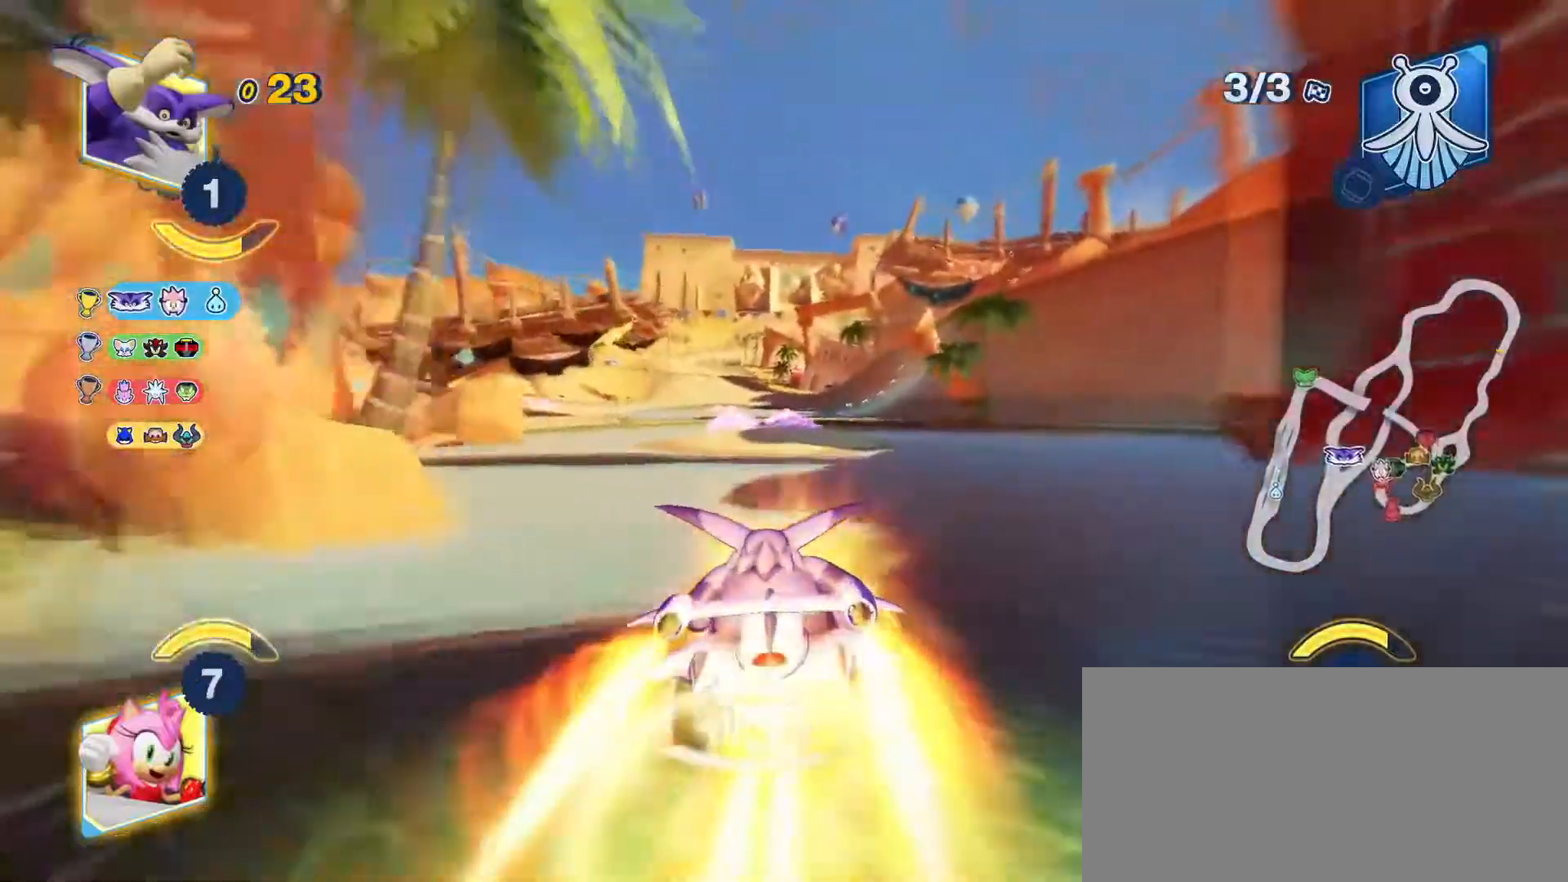
{"keys": ["right", "up"], "events": [[200, "left", "up"], [267, "left", "down"], [367, "left", "up"], [433, "right", "down"]]}
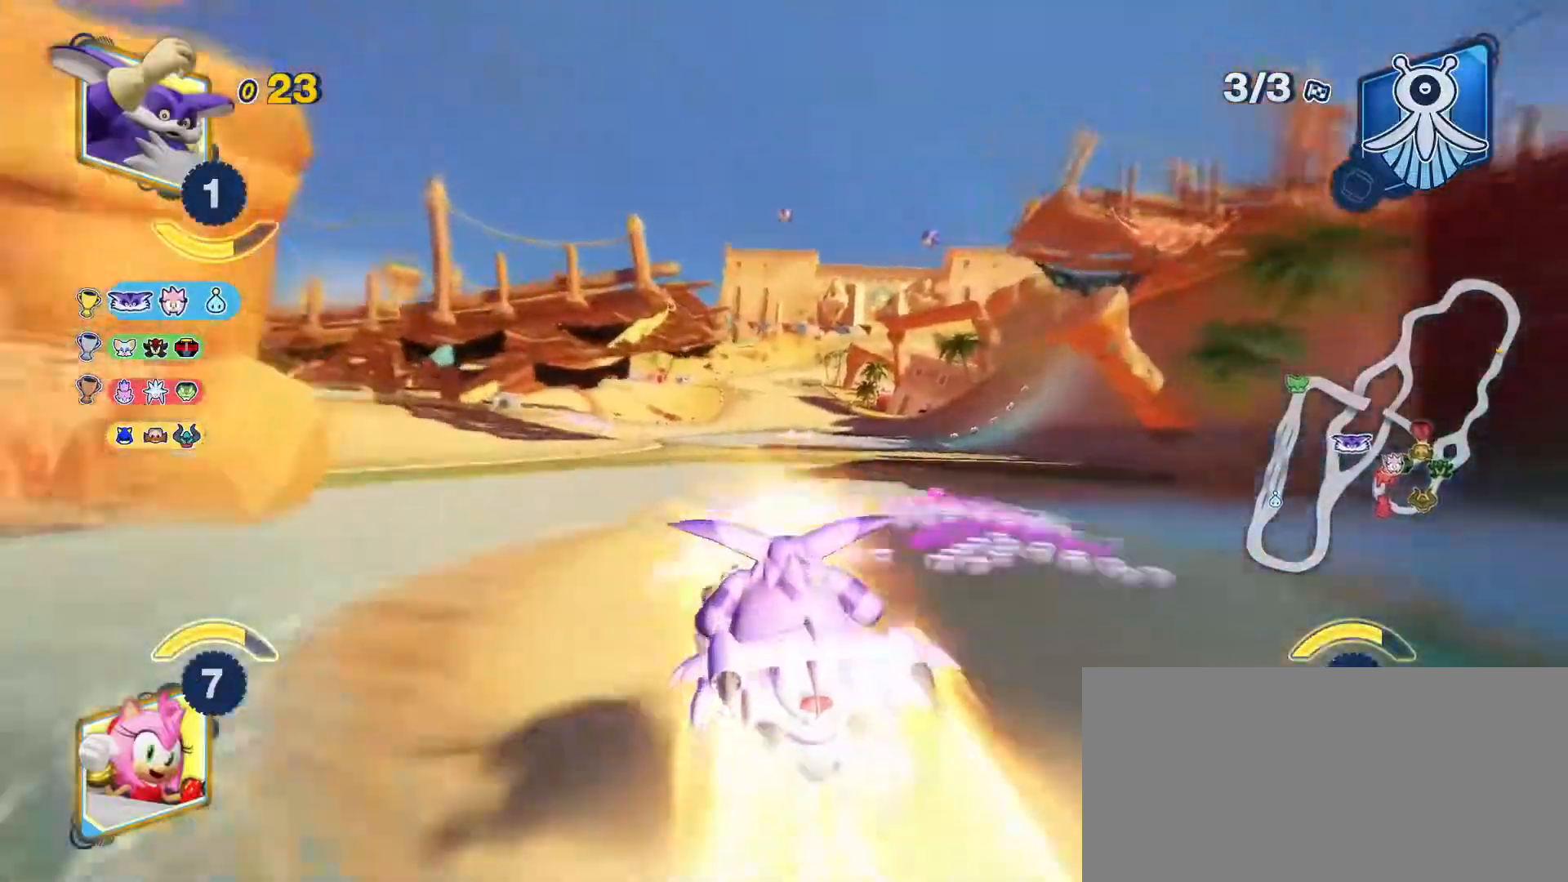
{"keys": ["up"], "events": [[150, "right", "up"], [317, "right", "down"], [350, "d", "down"], [417, "right", "up"], [450, "d", "up"]]}
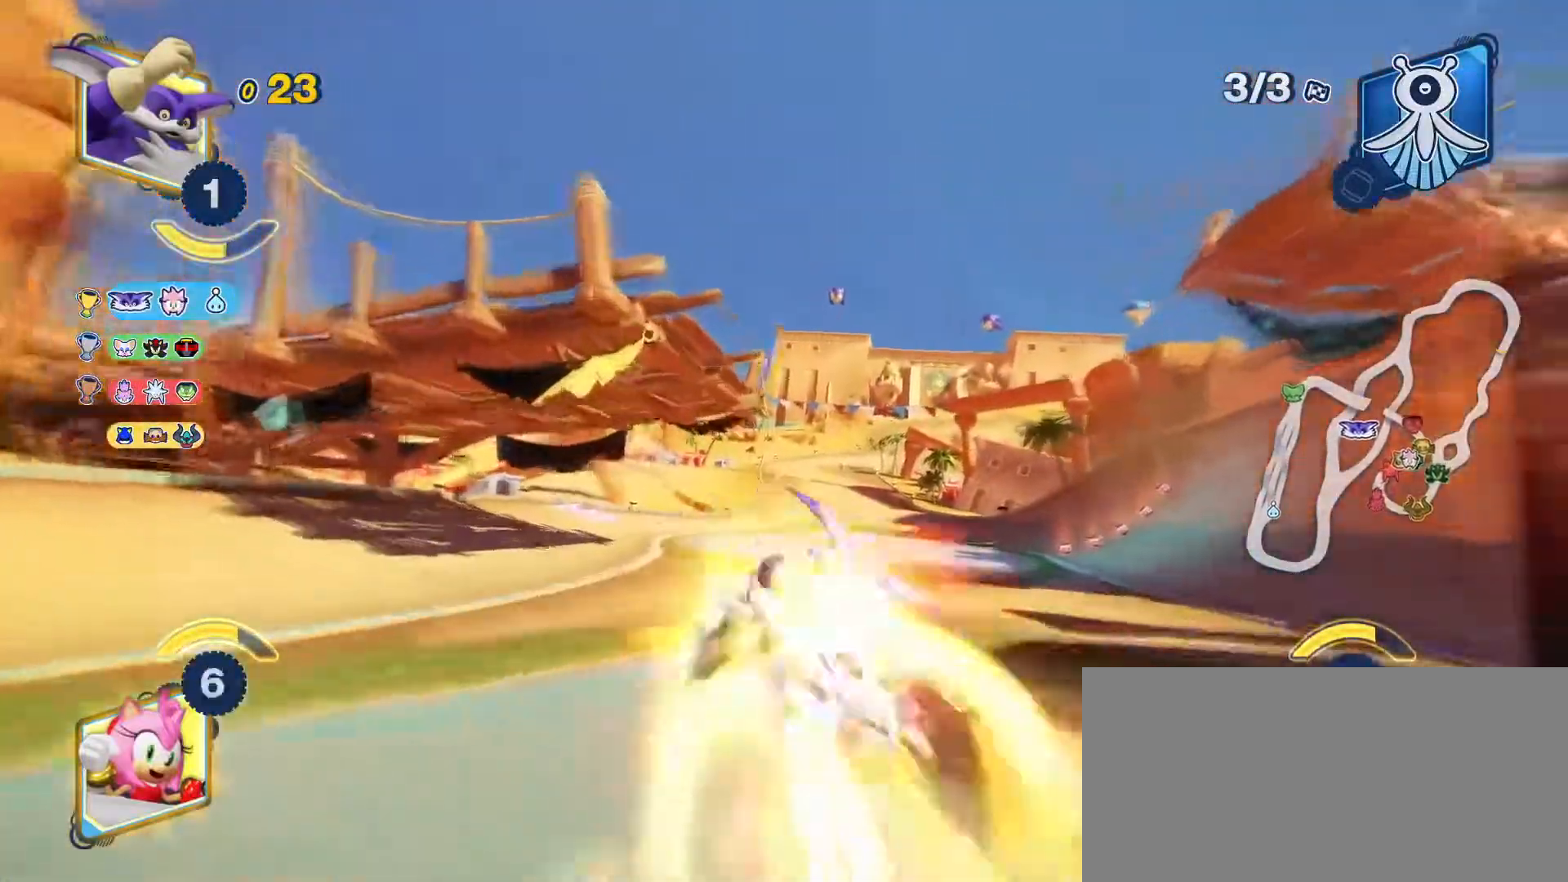
{"keys": ["right", "up"], "events": [[317, "right", "down"]]}
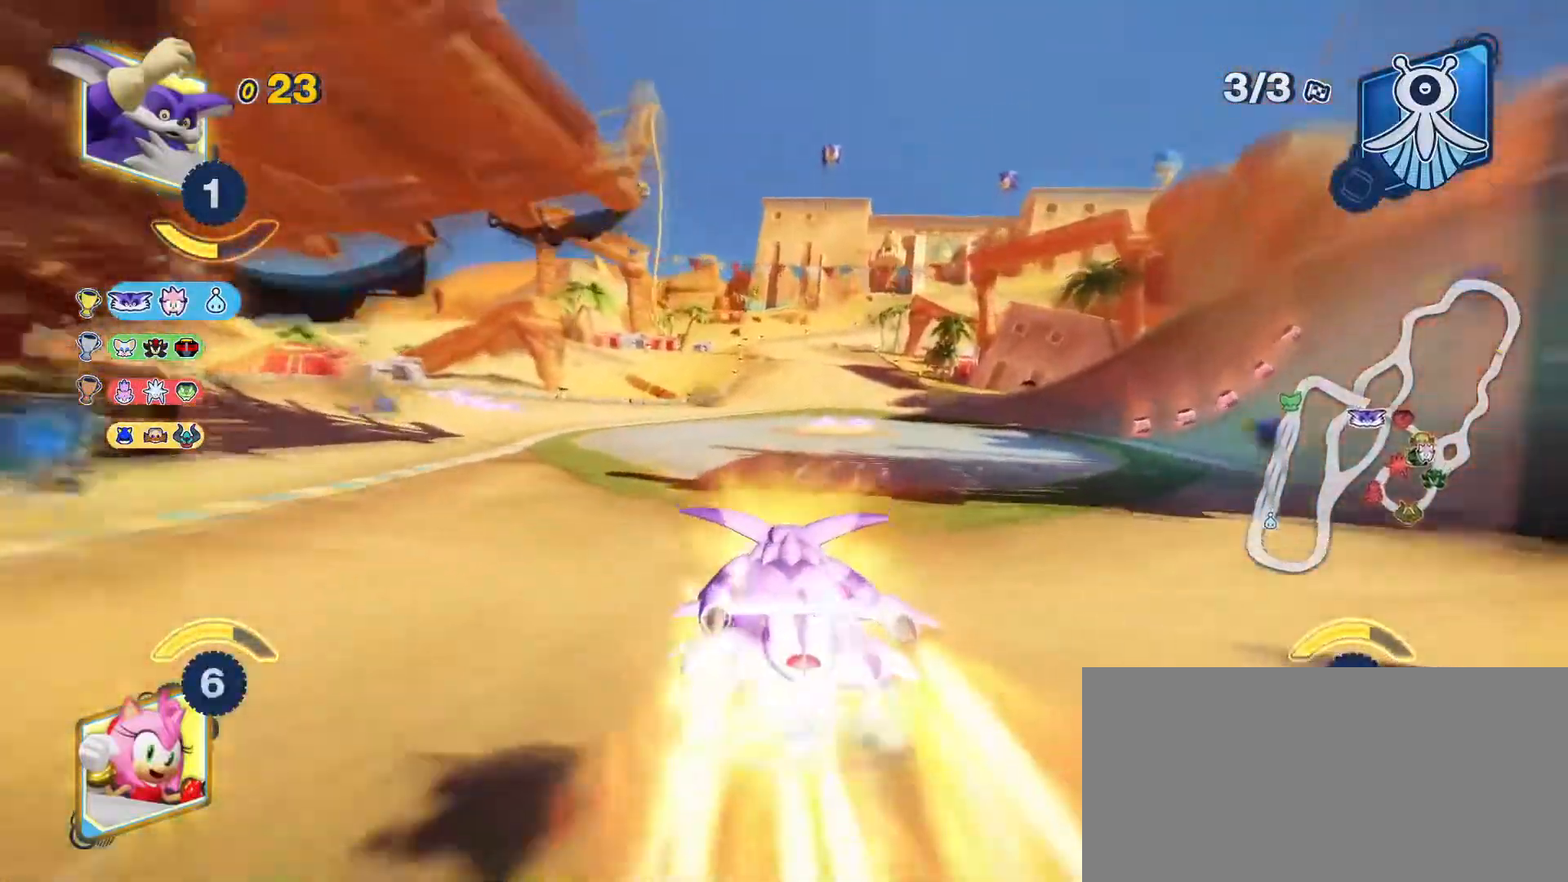
{"keys": ["right", "up"], "events": [[67, "right", "up"], [300, "right", "down"]]}
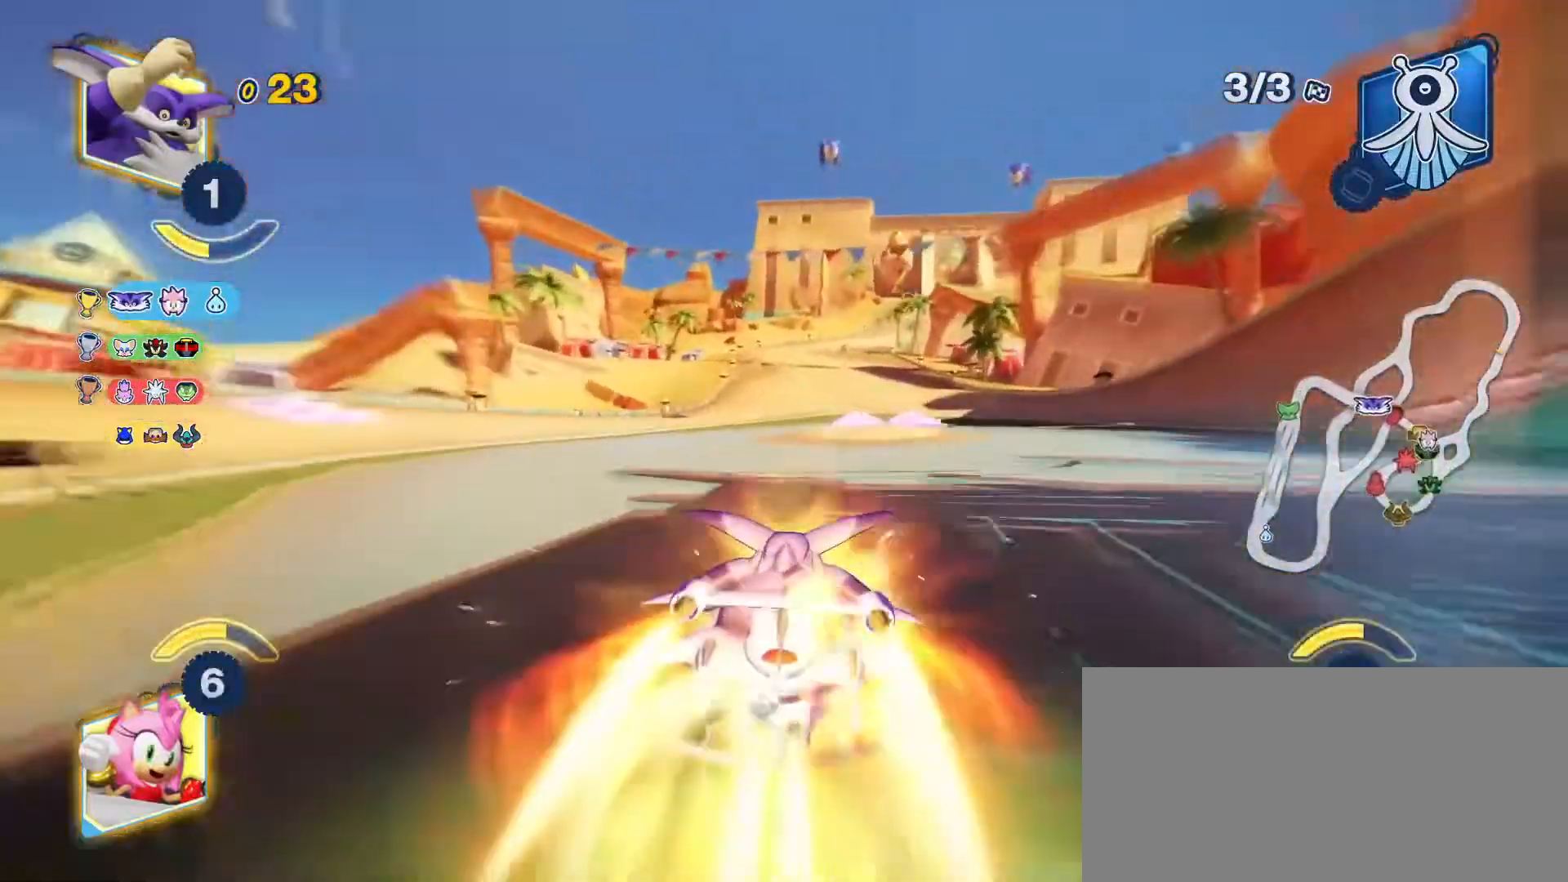
{"keys": ["up"], "events": [[100, "right", "up"], [383, "left", "down"], [483, "left", "up"]]}
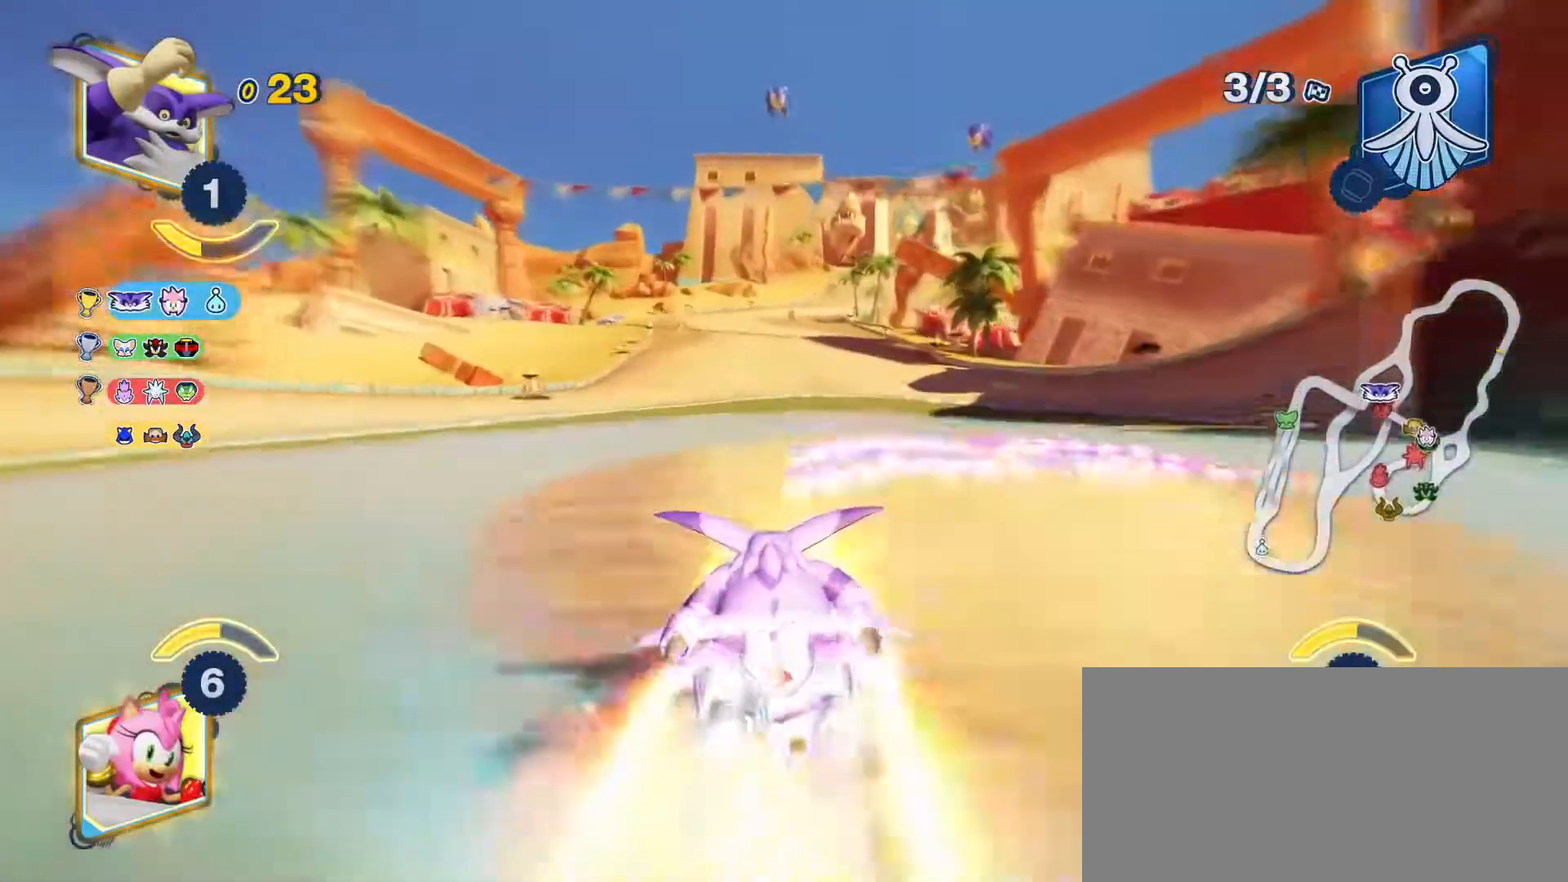
{"keys": ["left", "up"], "events": [[450, "left", "down"]]}
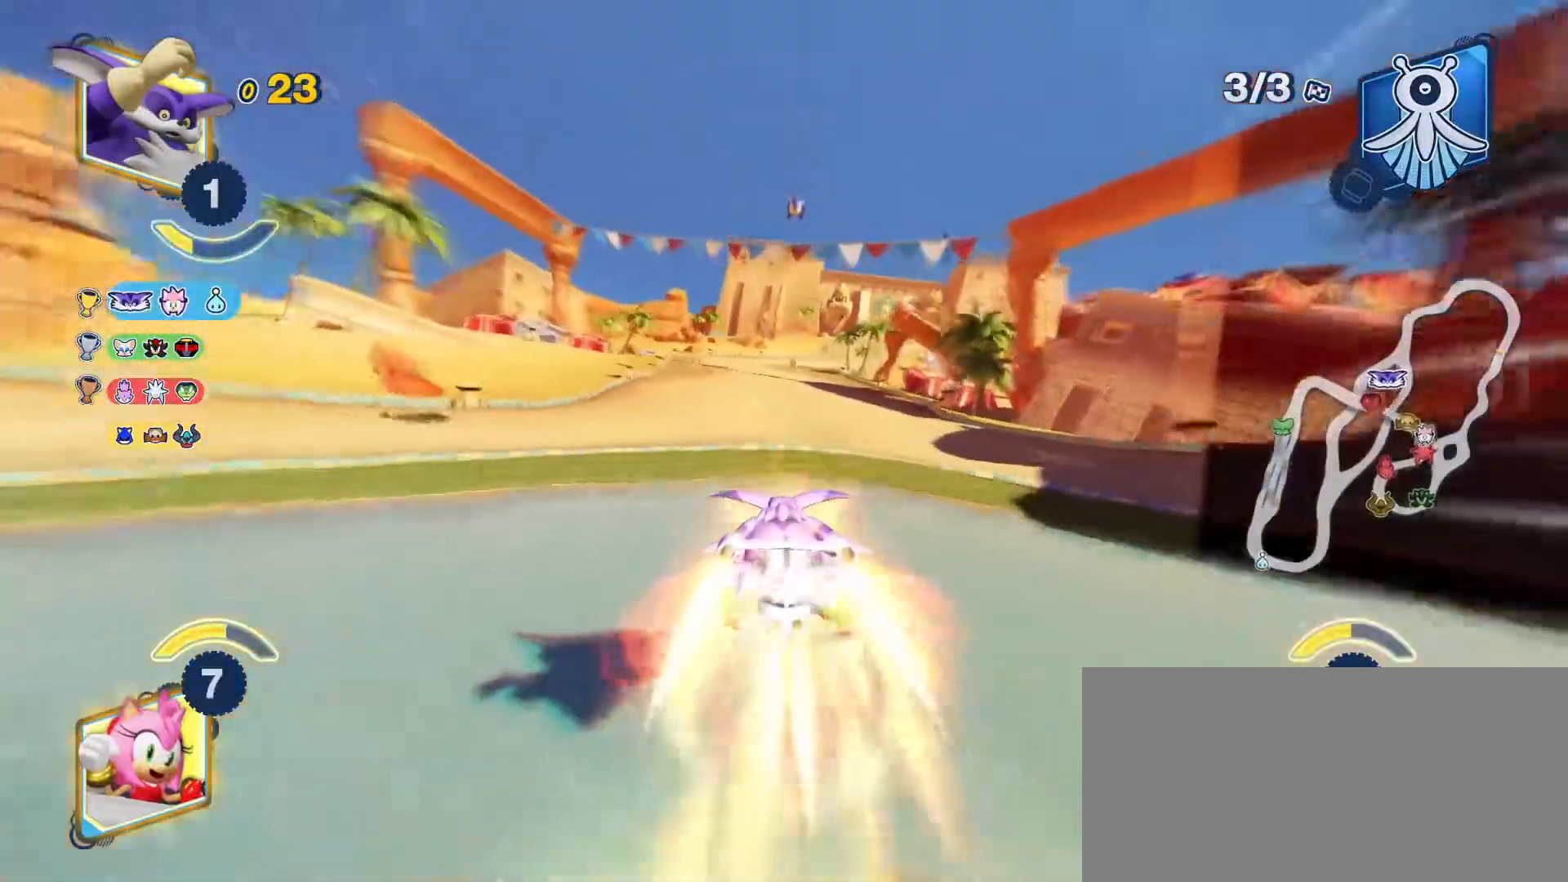
{"keys": ["up"], "events": [[83, "left", "up"], [150, "right", "down"], [333, "right", "up"]]}
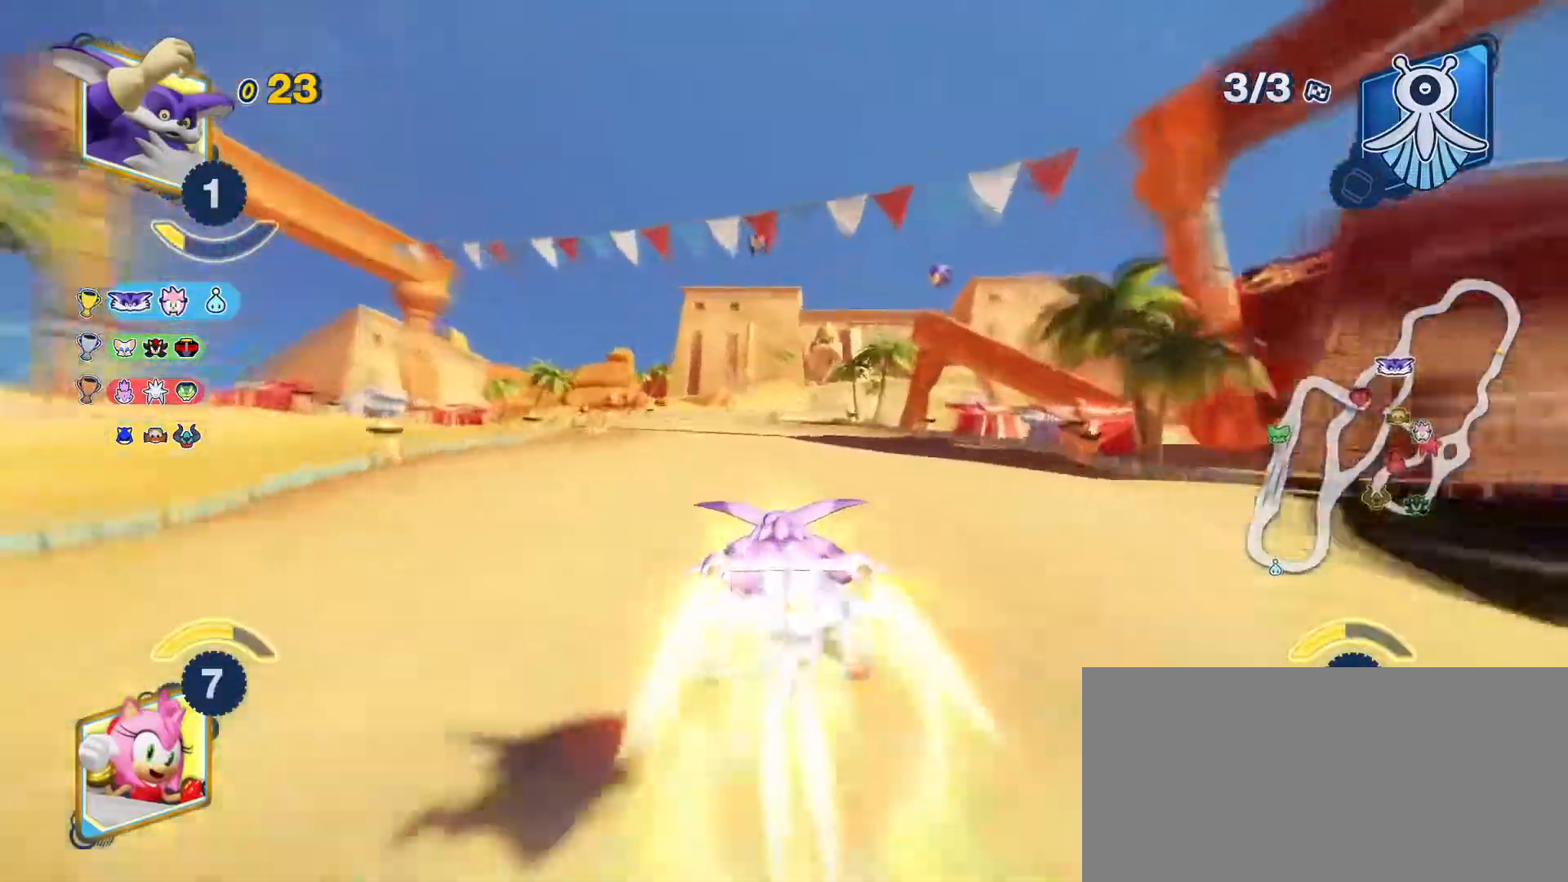
{"keys": ["right", "up"], "events": [[433, "right", "down"]]}
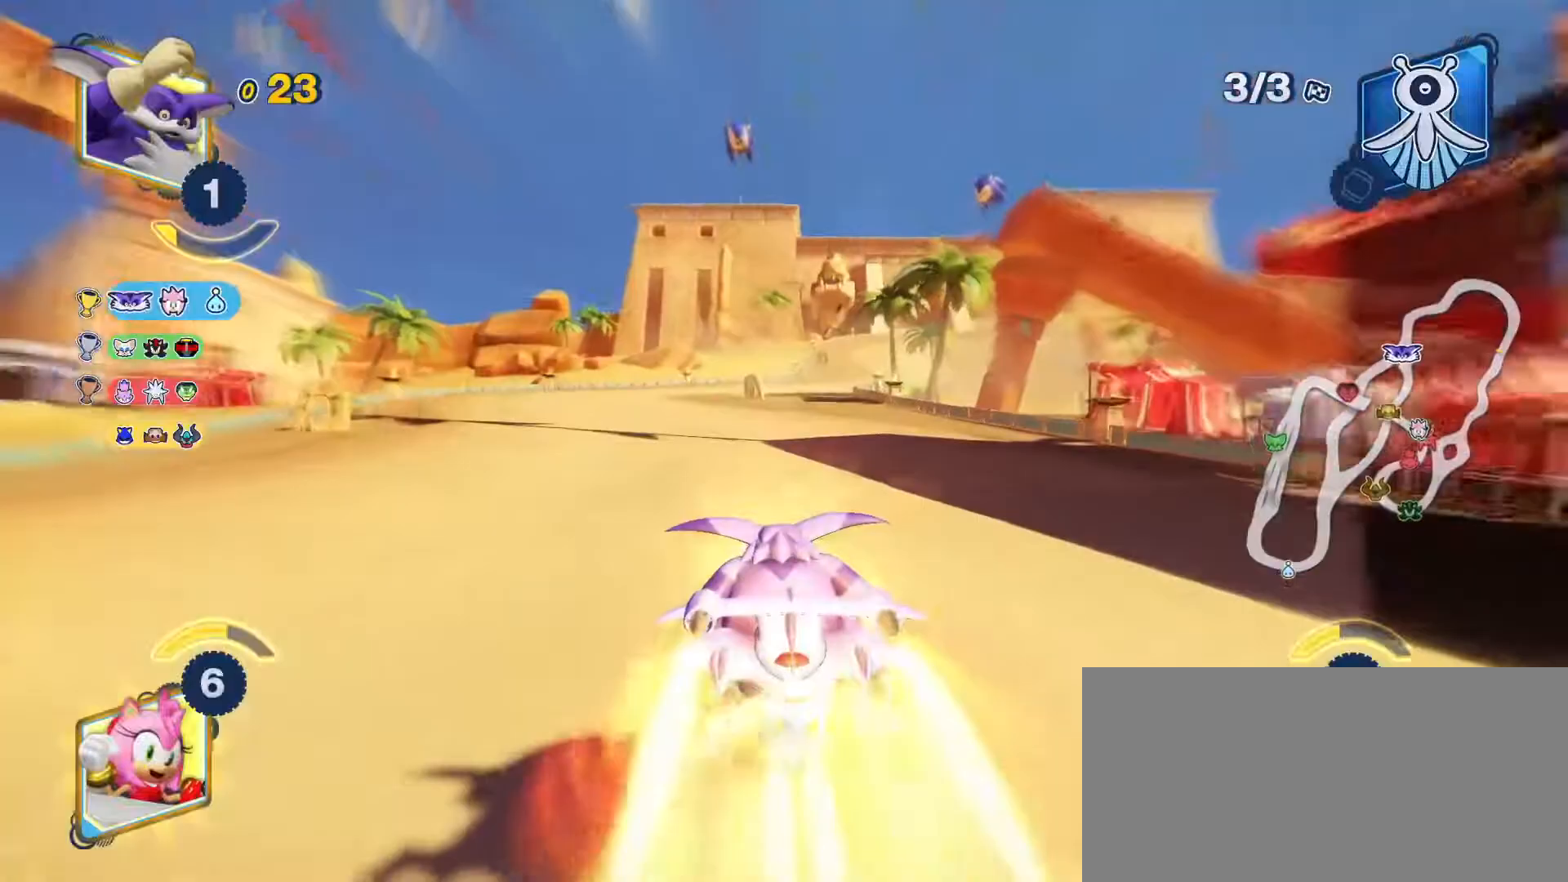
{"keys": ["right", "up"], "events": [[67, "right", "up"], [317, "right", "down"]]}
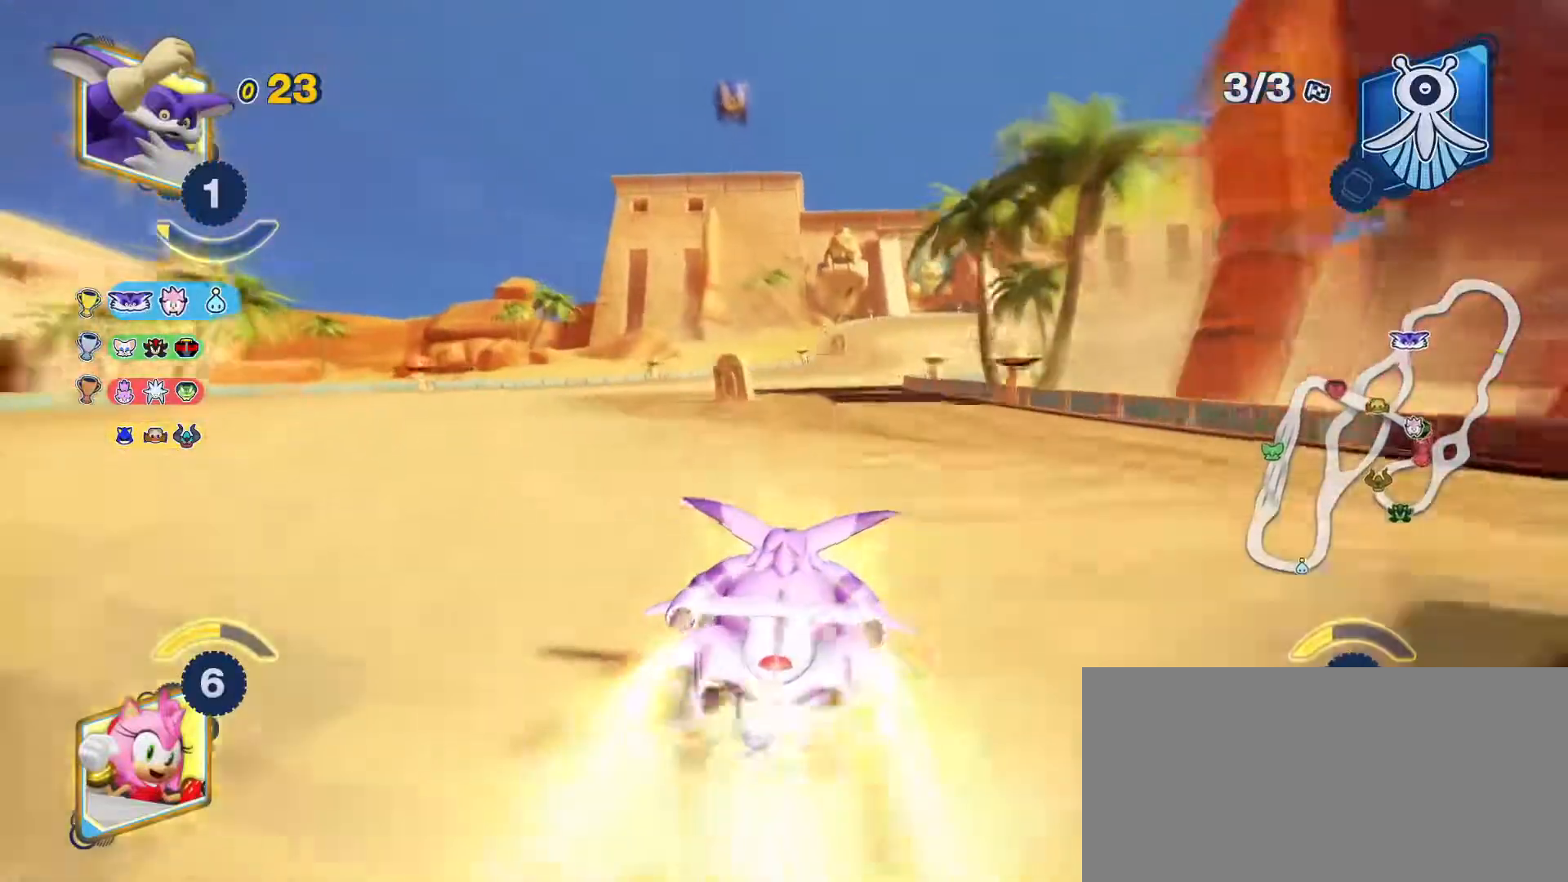
{"keys": ["up"], "events": [[17, "right", "up"], [417, "left", "down"], [483, "left", "up"]]}
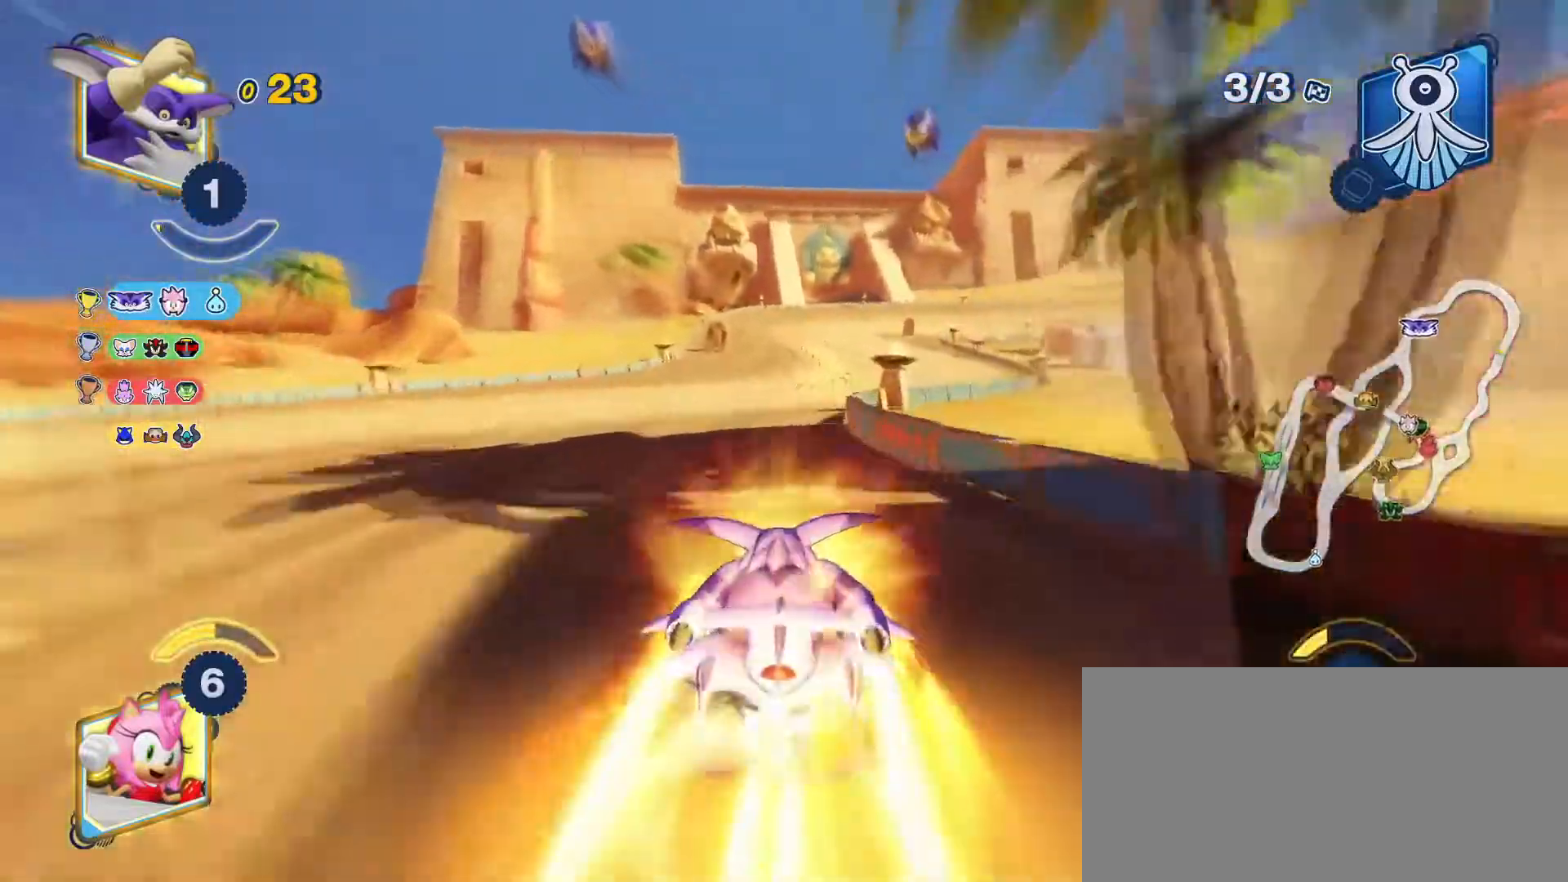
{"keys": ["right", "up"], "events": [[433, "right", "down"]]}
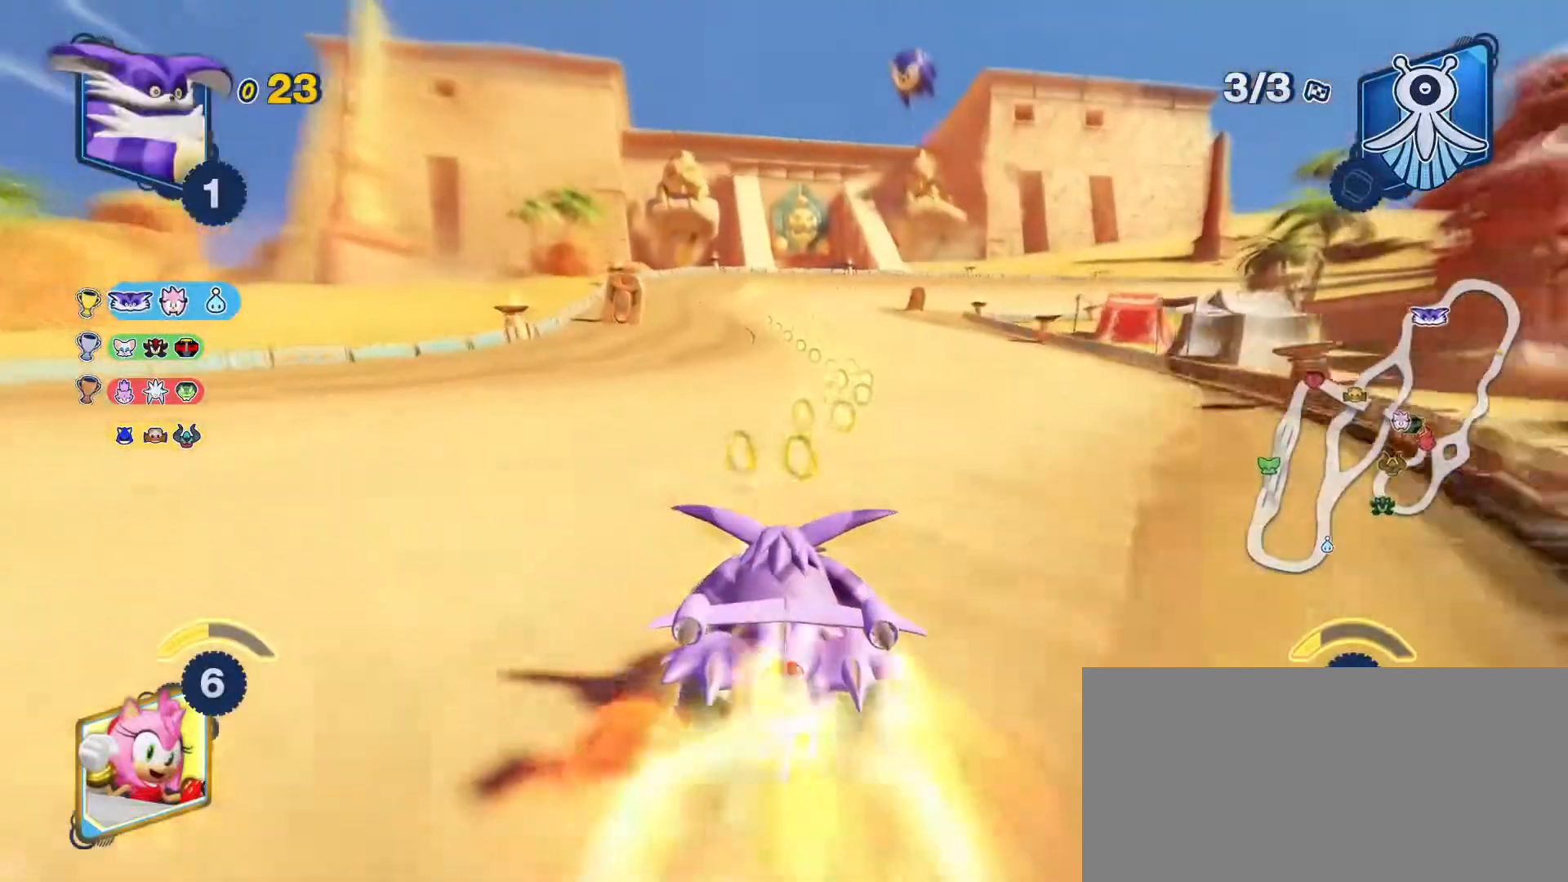
{"keys": ["up"], "events": [[133, "right", "up"], [200, "right", "down"], [300, "e", "down"], [367, "e", "up"], [367, "right", "up"], [433, "e", "down"], [500, "e", "up"]]}
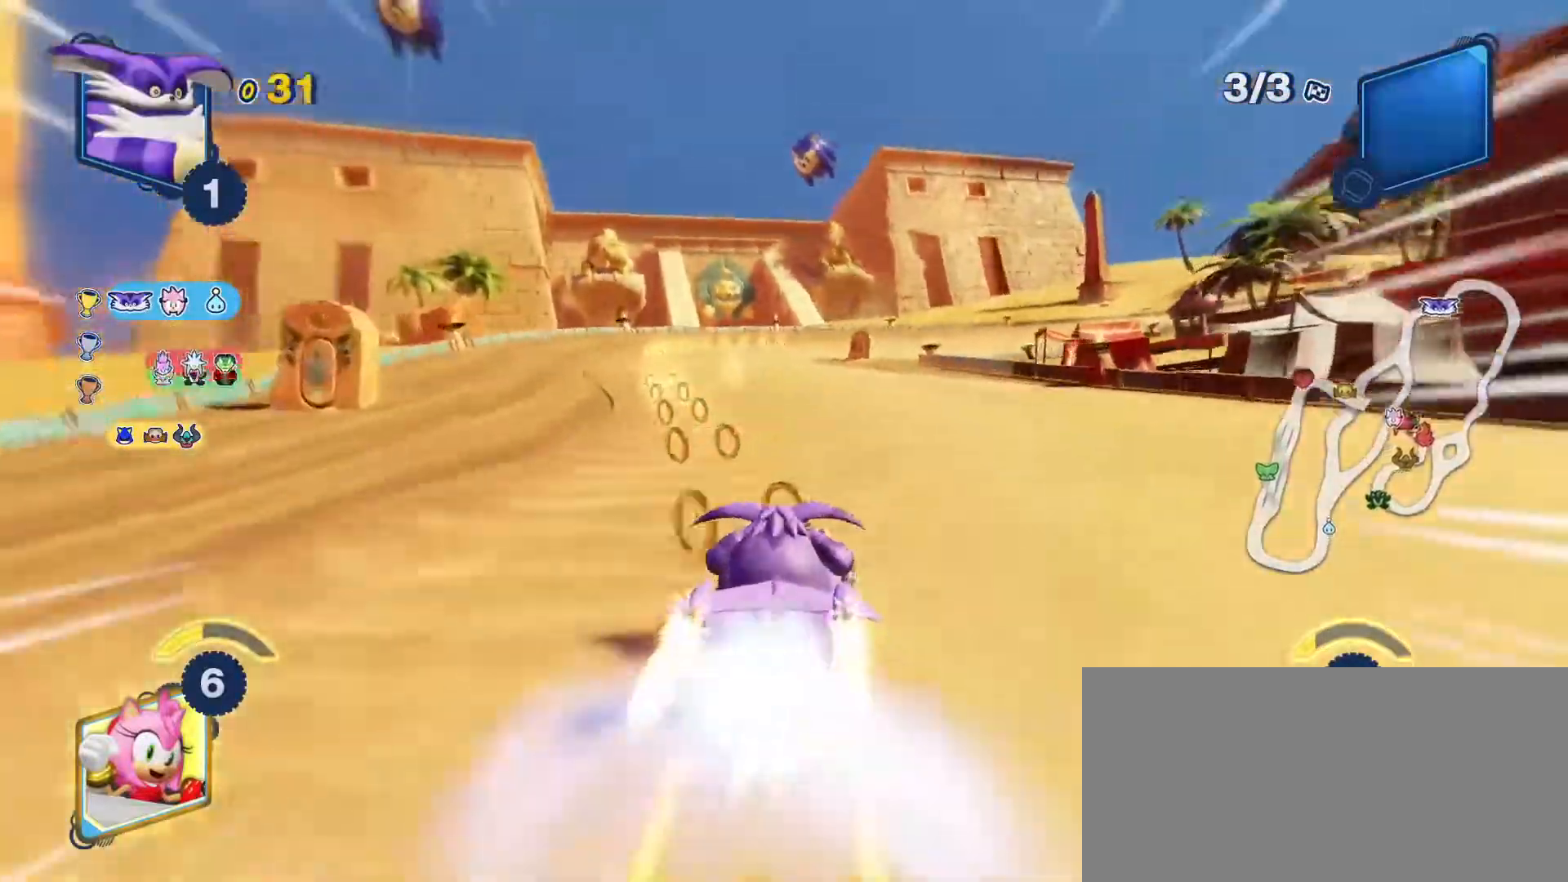
{"keys": ["left", "up"], "events": [[33, "right", "down"], [133, "right", "up"], [267, "right", "down"], [417, "right", "up"], [450, "left", "down"]]}
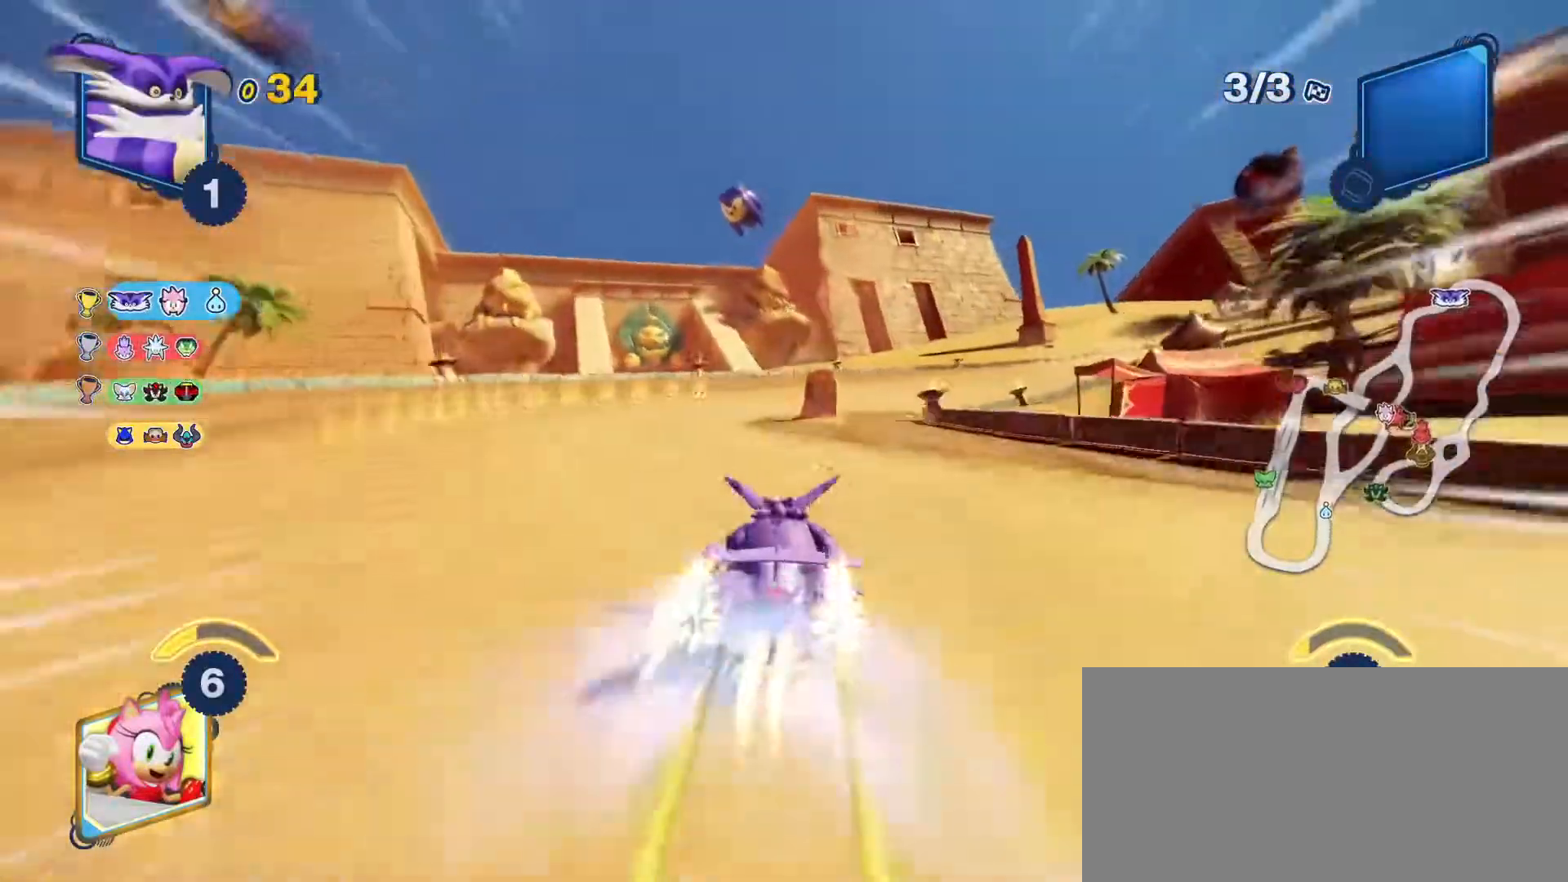
{"keys": ["right", "up"], "events": [[117, "left", "up"], [150, "right", "down"]]}
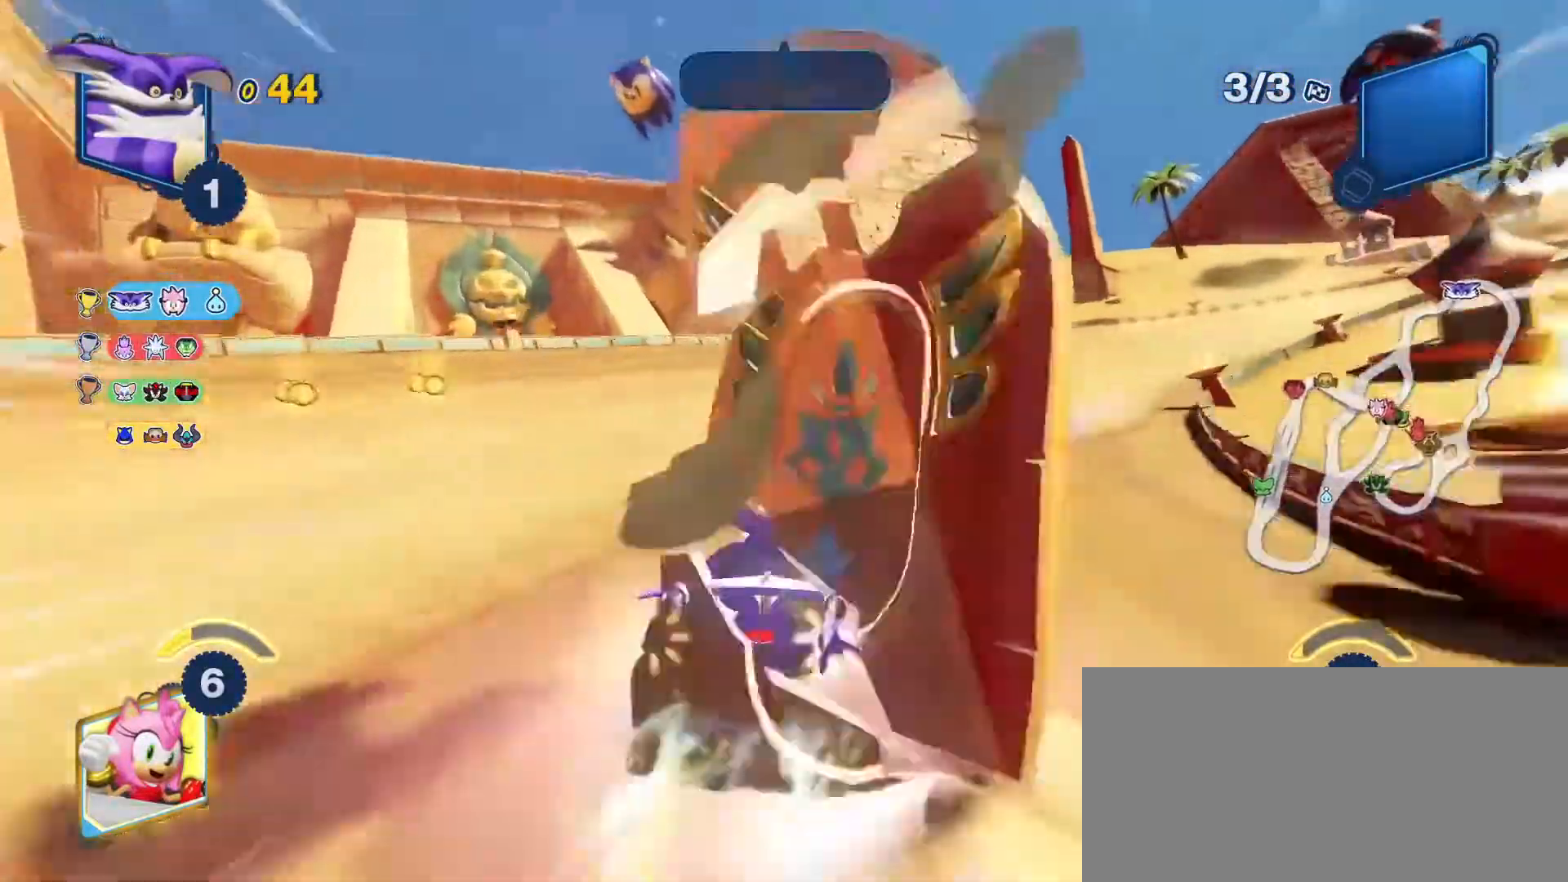
{"keys": ["right", "space", "up"], "events": [[217, "space", "down"]]}
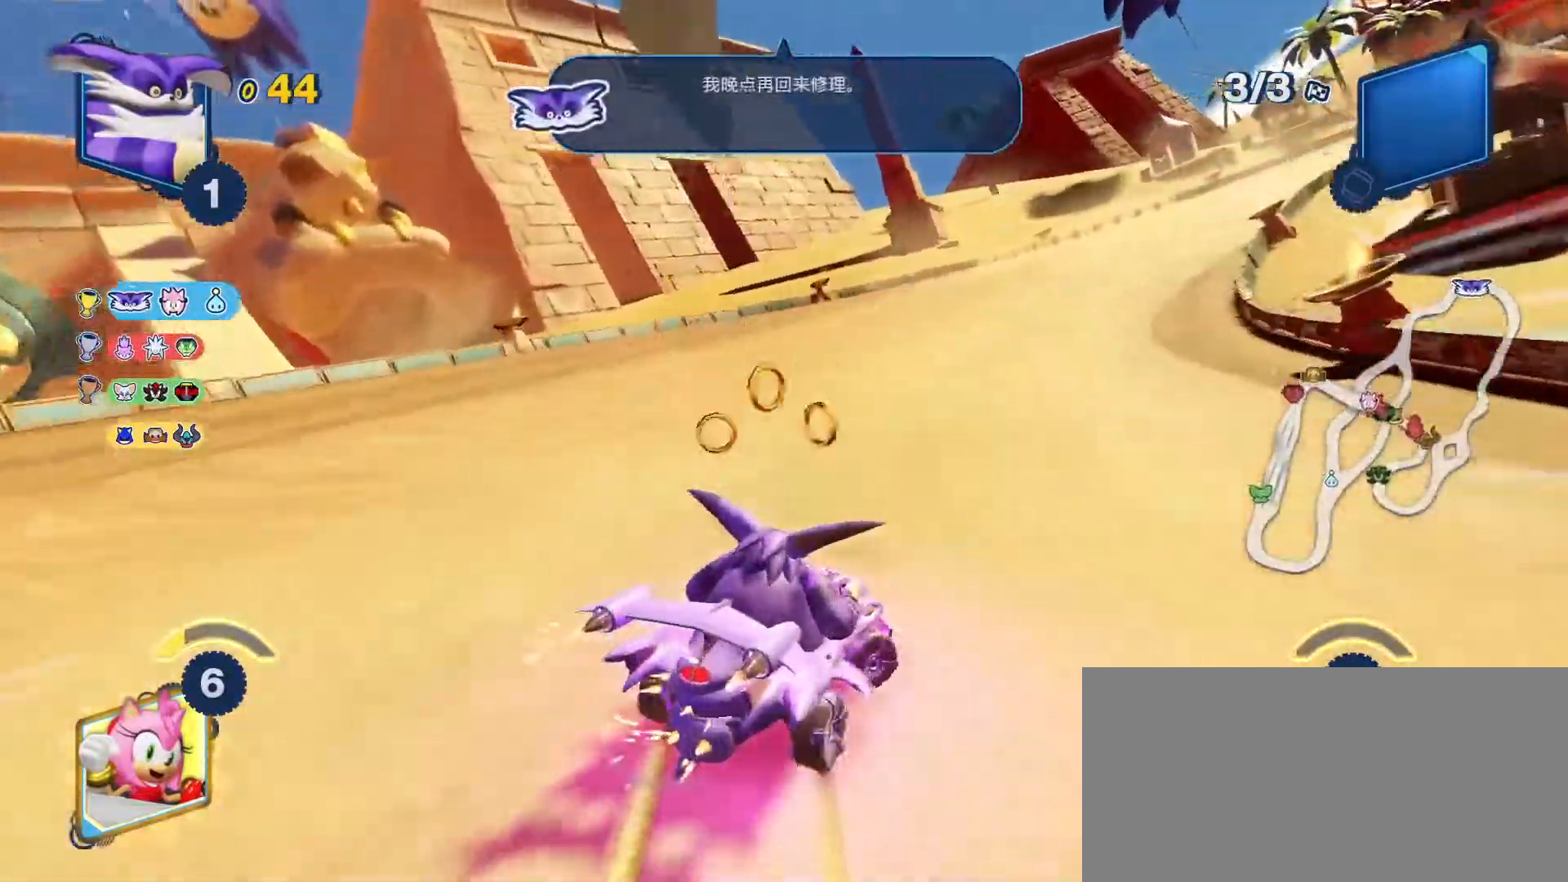
{"keys": ["right", "space", "up"], "events": [[200, "right", "up"], [300, "right", "down"]]}
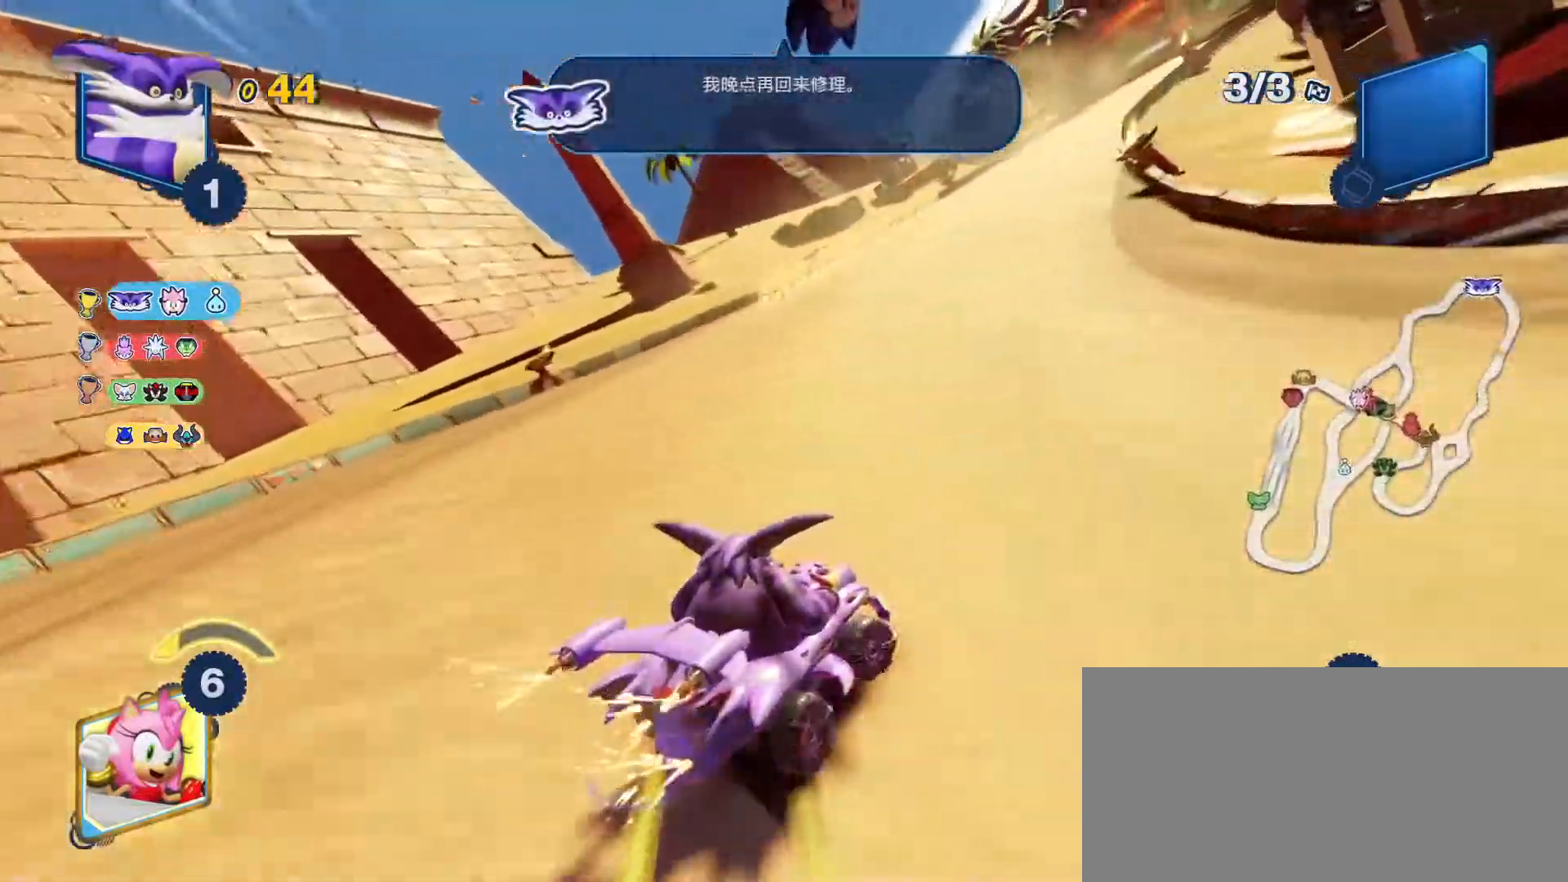
{"keys": ["space", "up"], "events": [[33, "right", "up"]]}
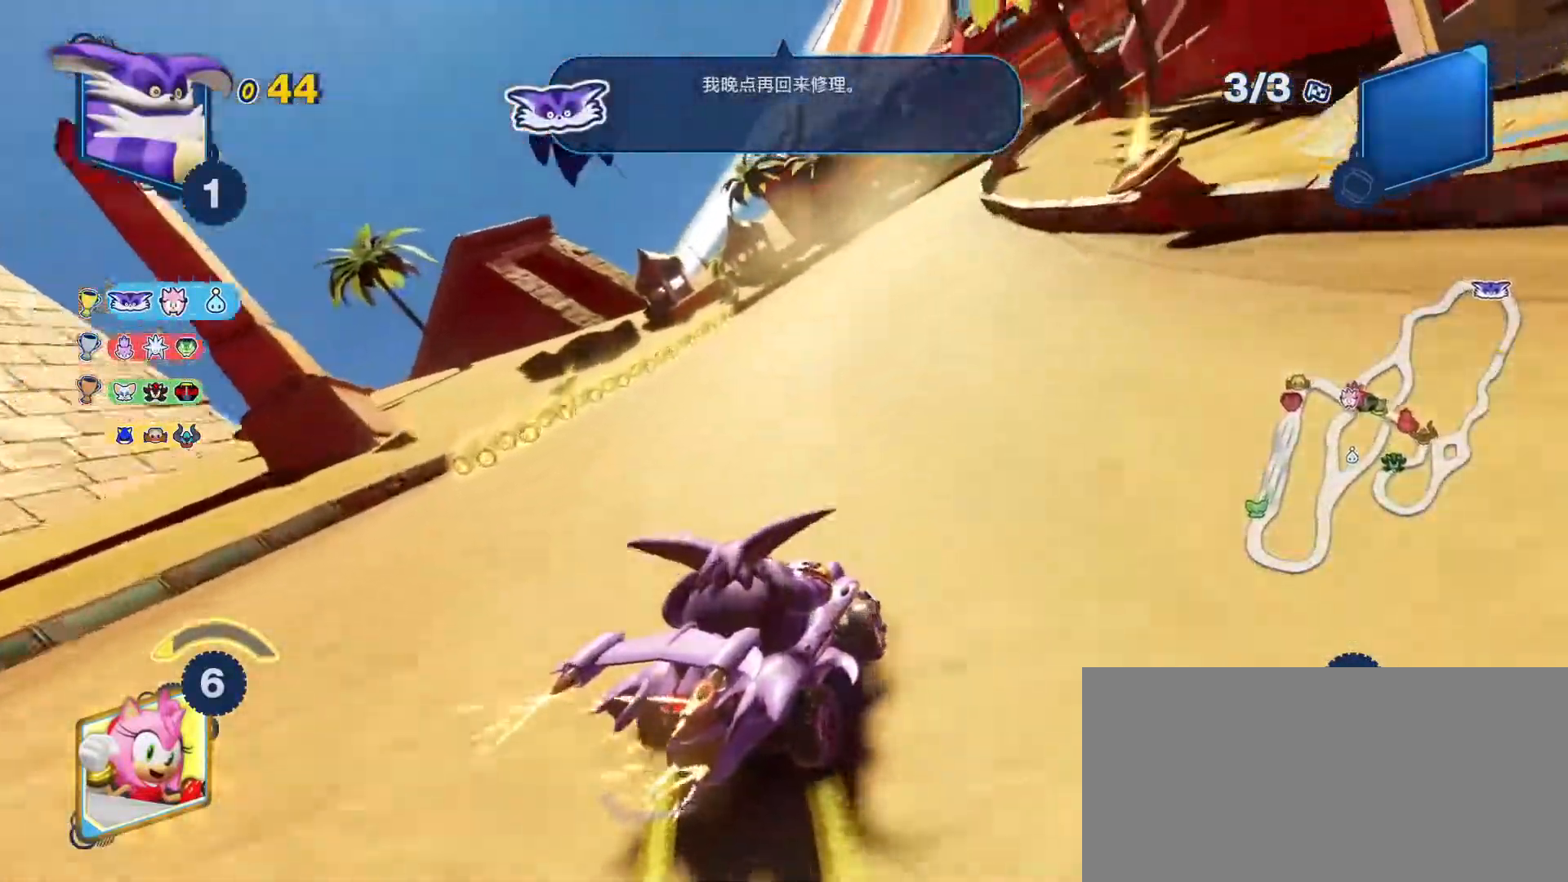
{"keys": ["space", "up"], "events": [[317, "right", "down"], [350, "right", "up"]]}
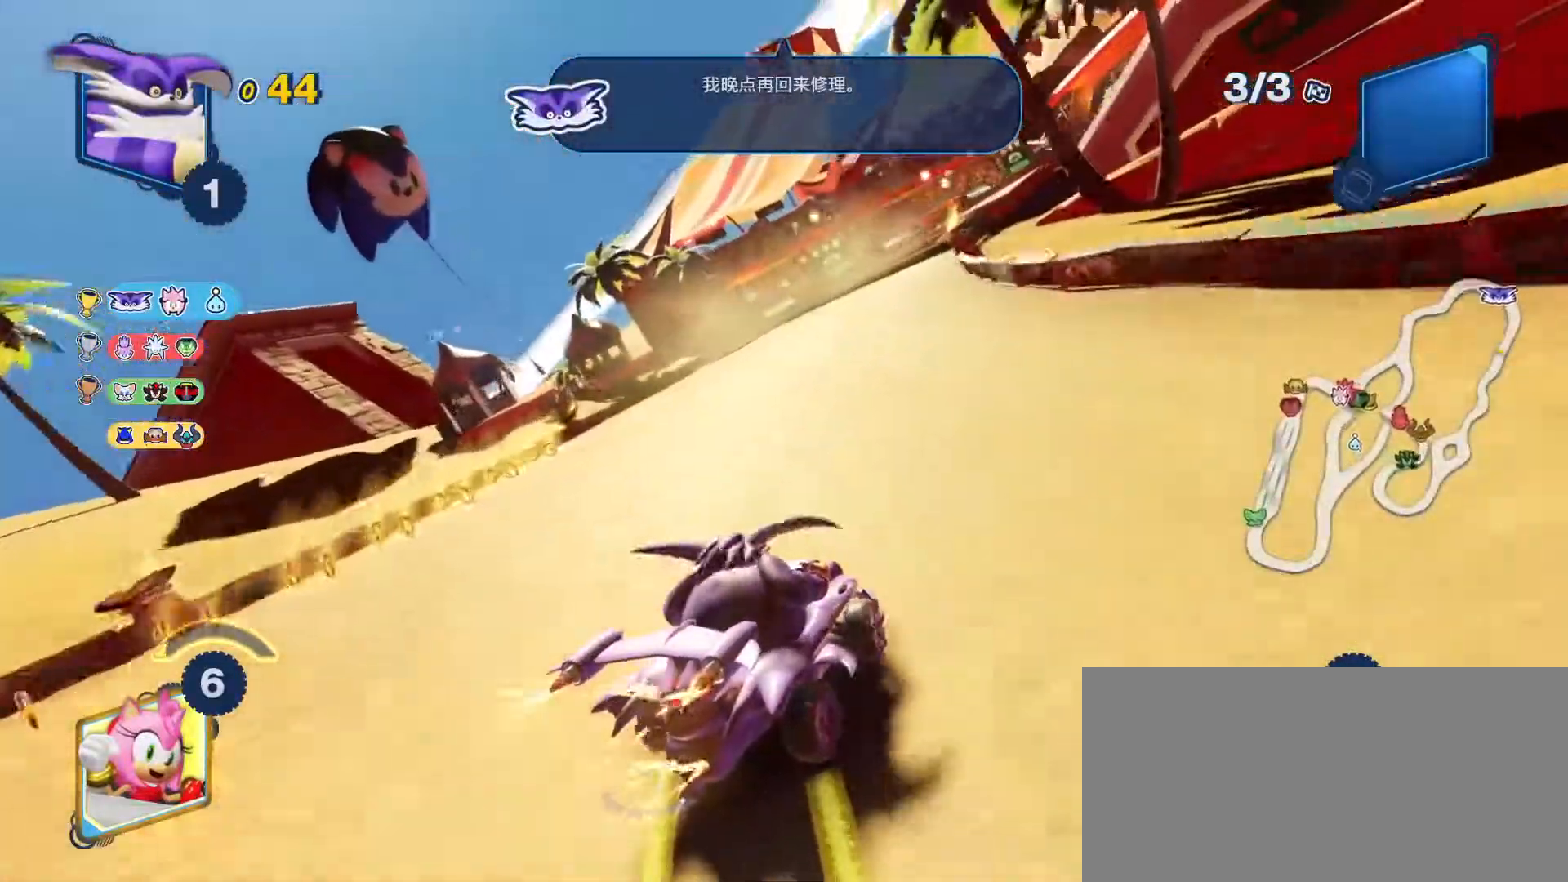
{"keys": ["right", "up"], "events": [[400, "right", "down"], [433, "space", "up"]]}
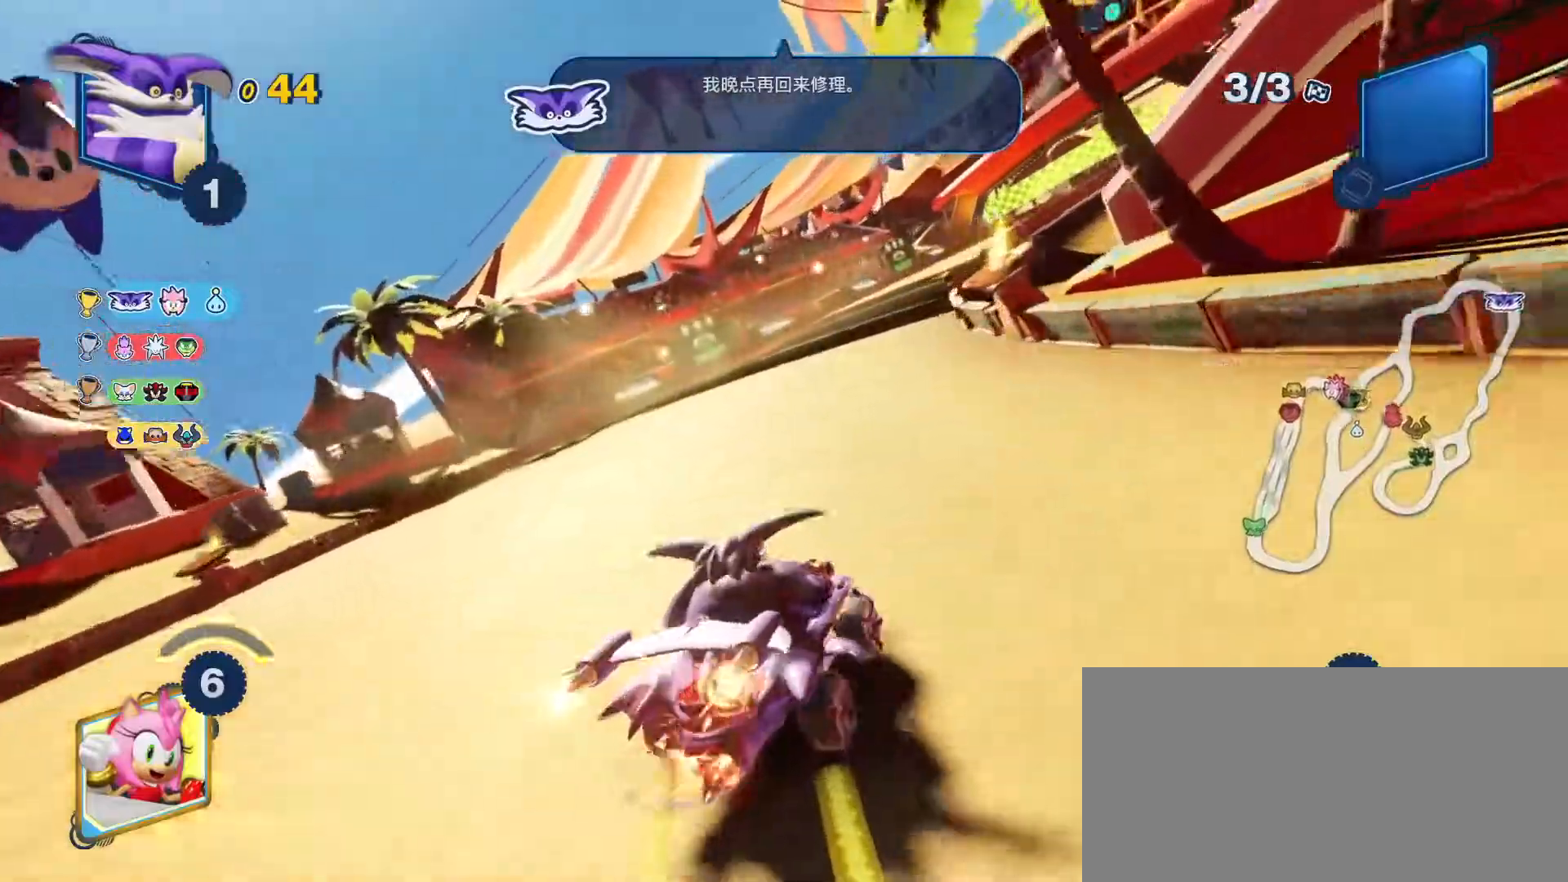
{"keys": ["up"], "events": [[167, "right", "up"], [233, "right", "down"], [300, "right", "up"]]}
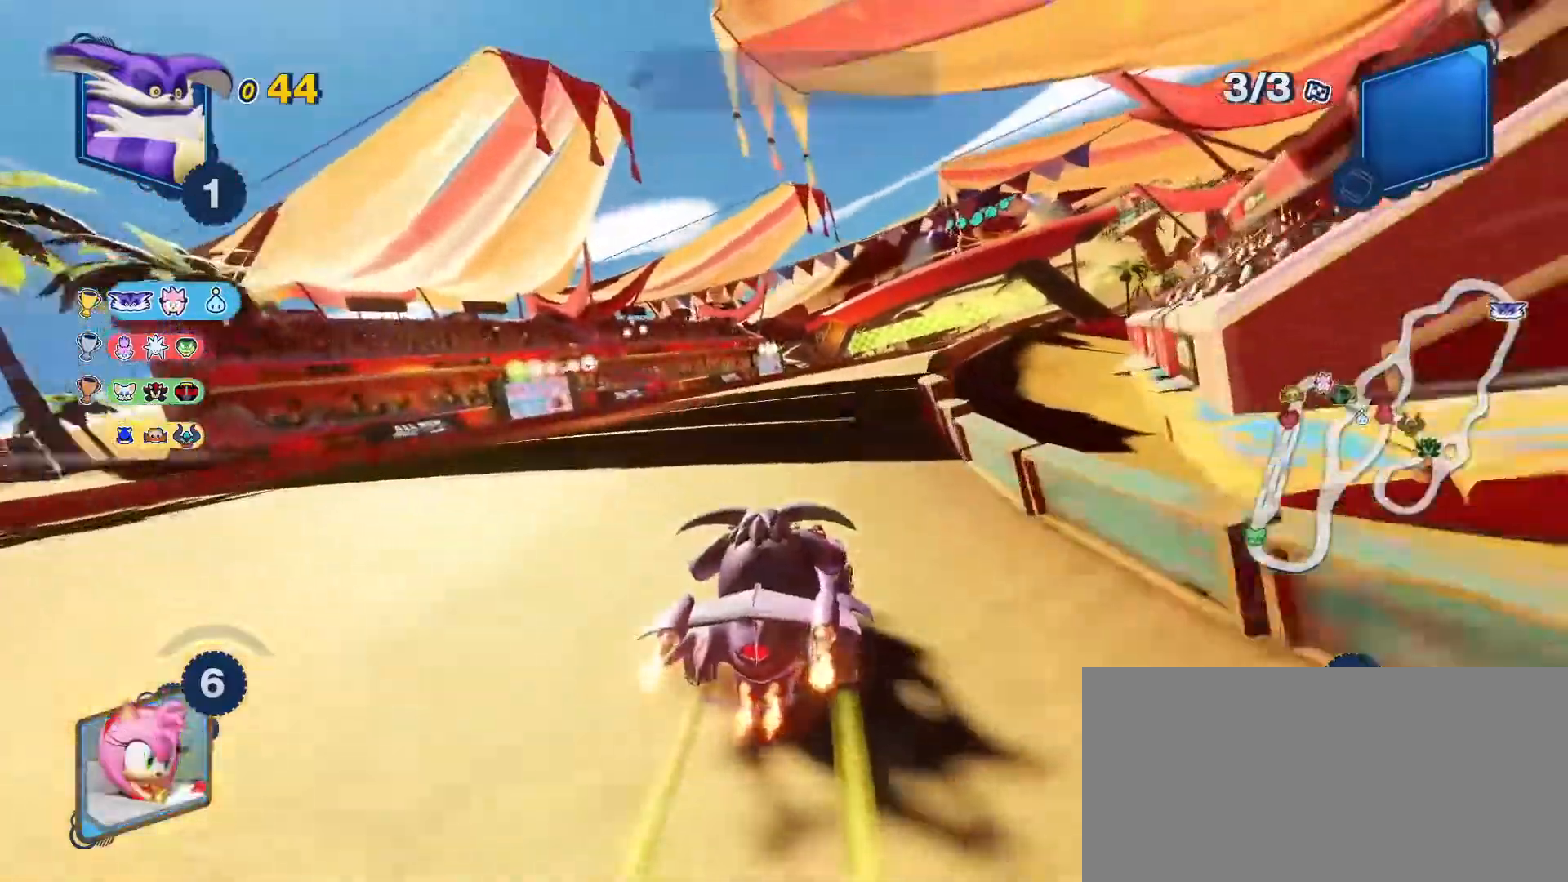
{"keys": ["up"], "events": [[217, "right", "down"], [350, "right", "up"]]}
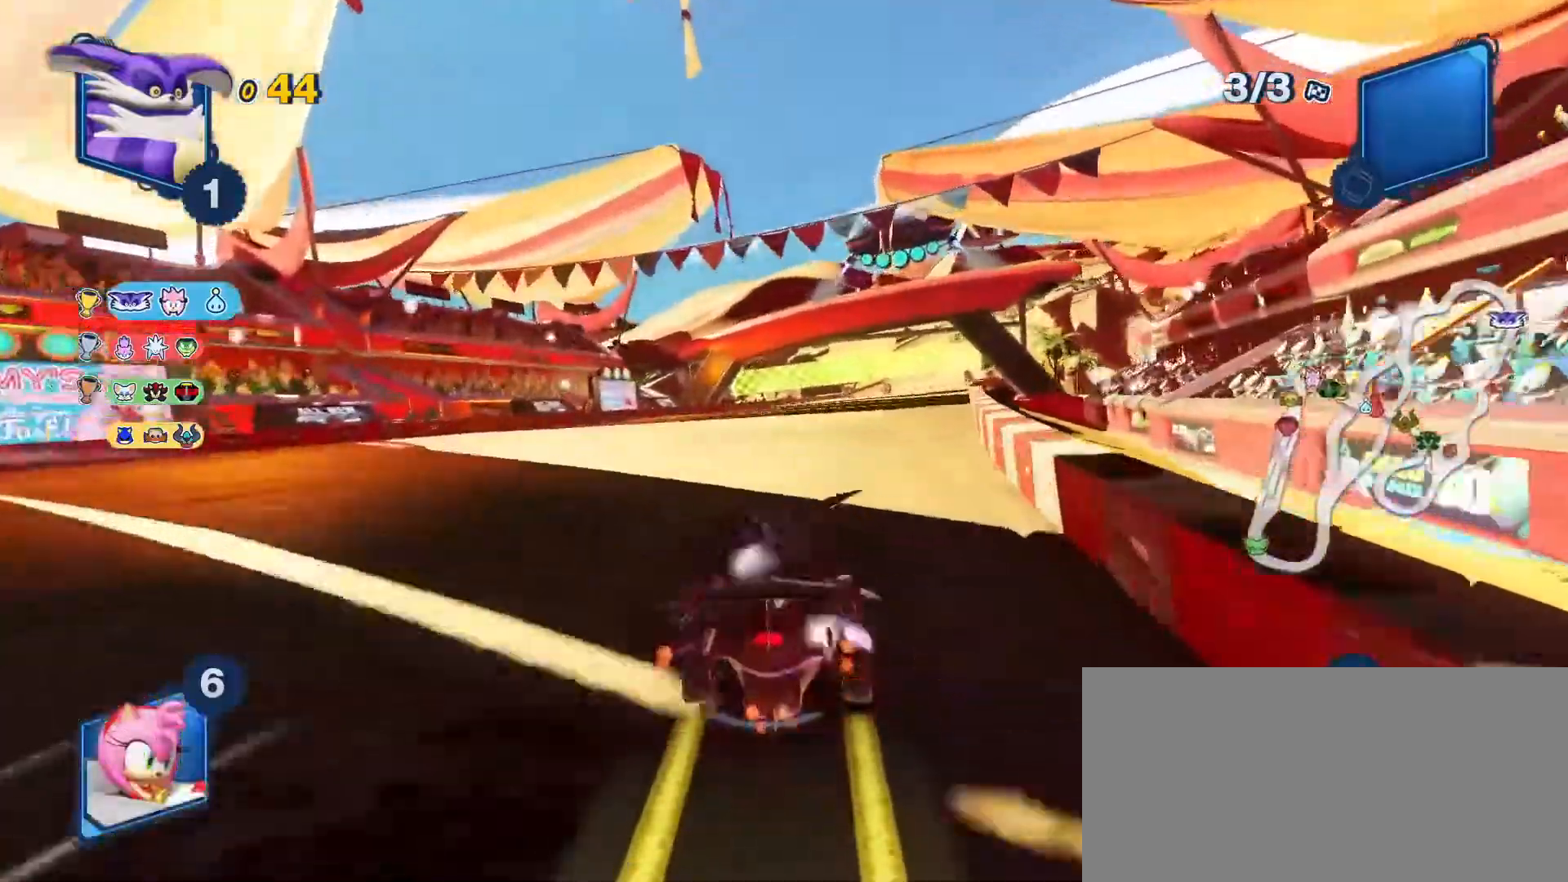
{"keys": ["right", "up"], "events": [[83, "right", "down"], [183, "right", "up"], [317, "left", "down"], [383, "left", "up"], [450, "right", "down"]]}
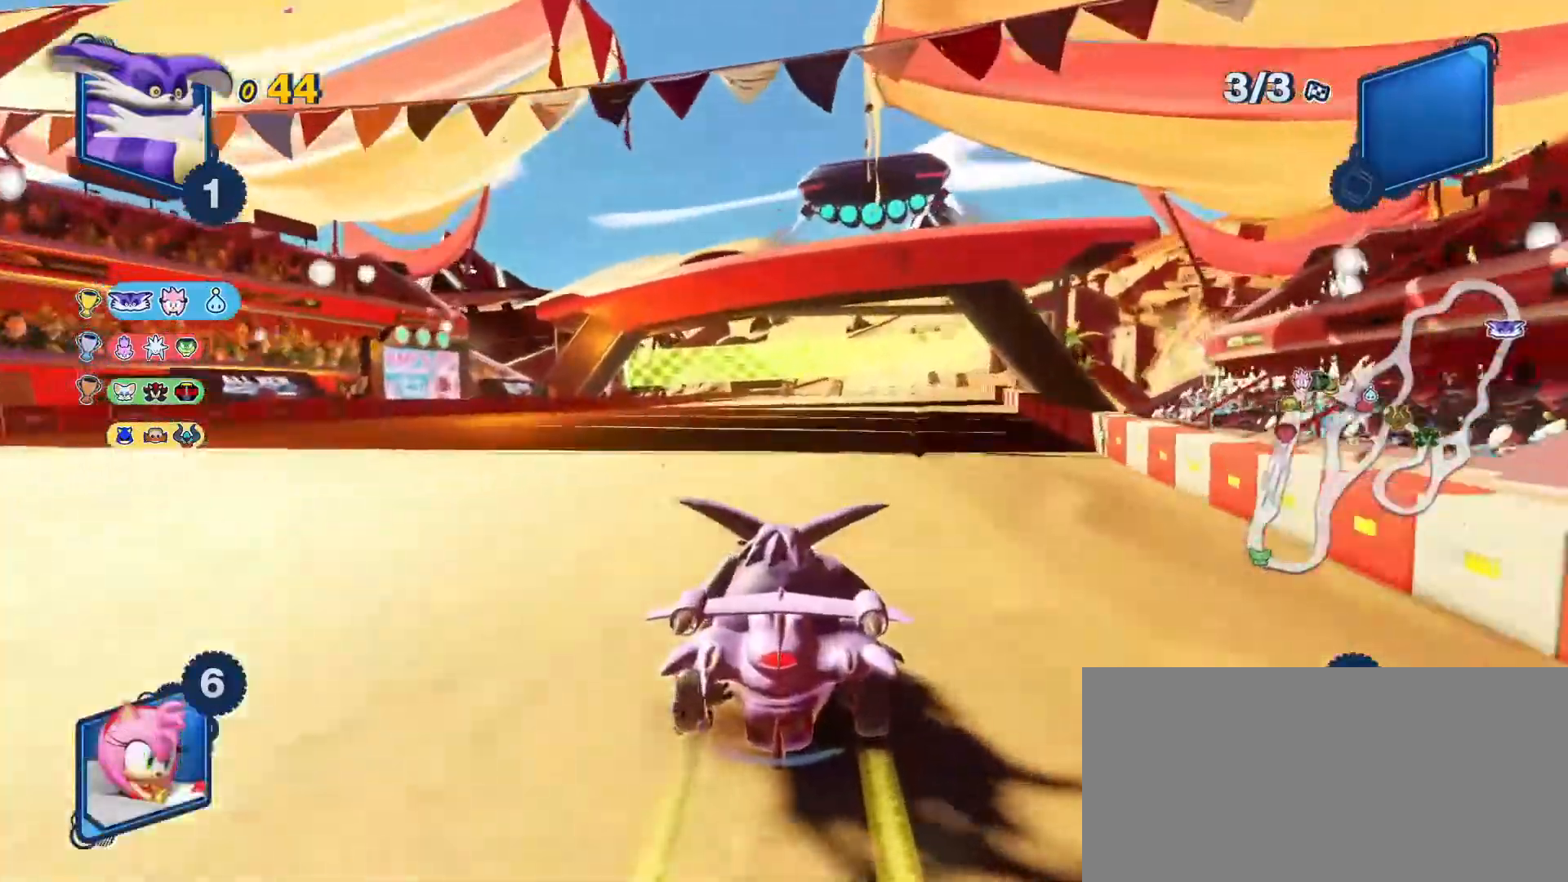
{"keys": ["up"], "events": [[100, "right", "up"], [367, "right", "down"], [500, "right", "up"]]}
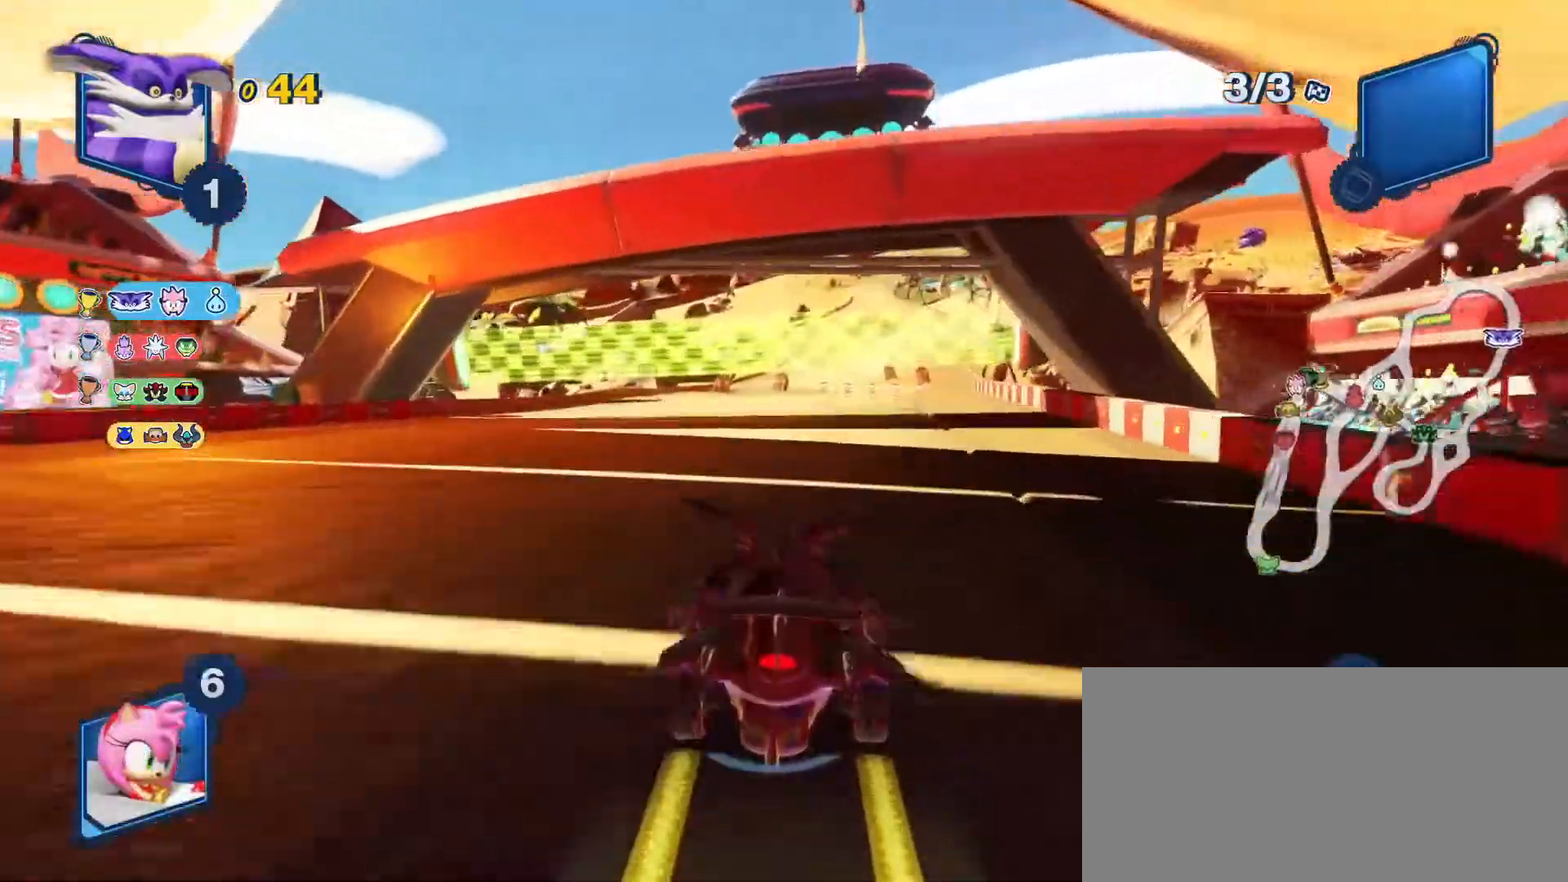
{"keys": ["up"], "events": [[100, "left", "down"], [167, "left", "up"]]}
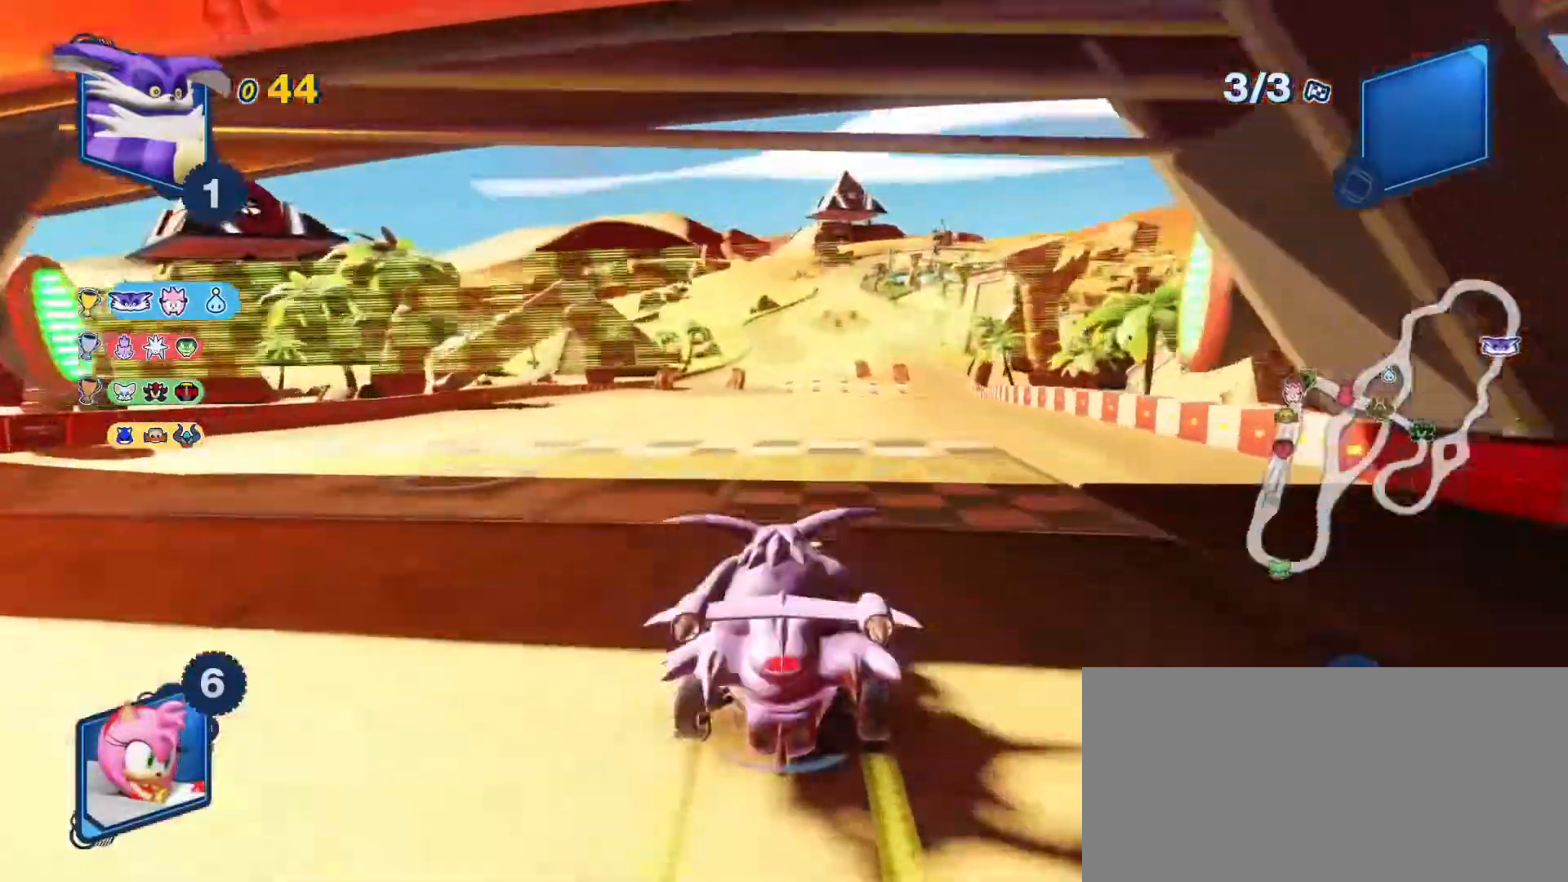
{"keys": ["up"], "events": []}
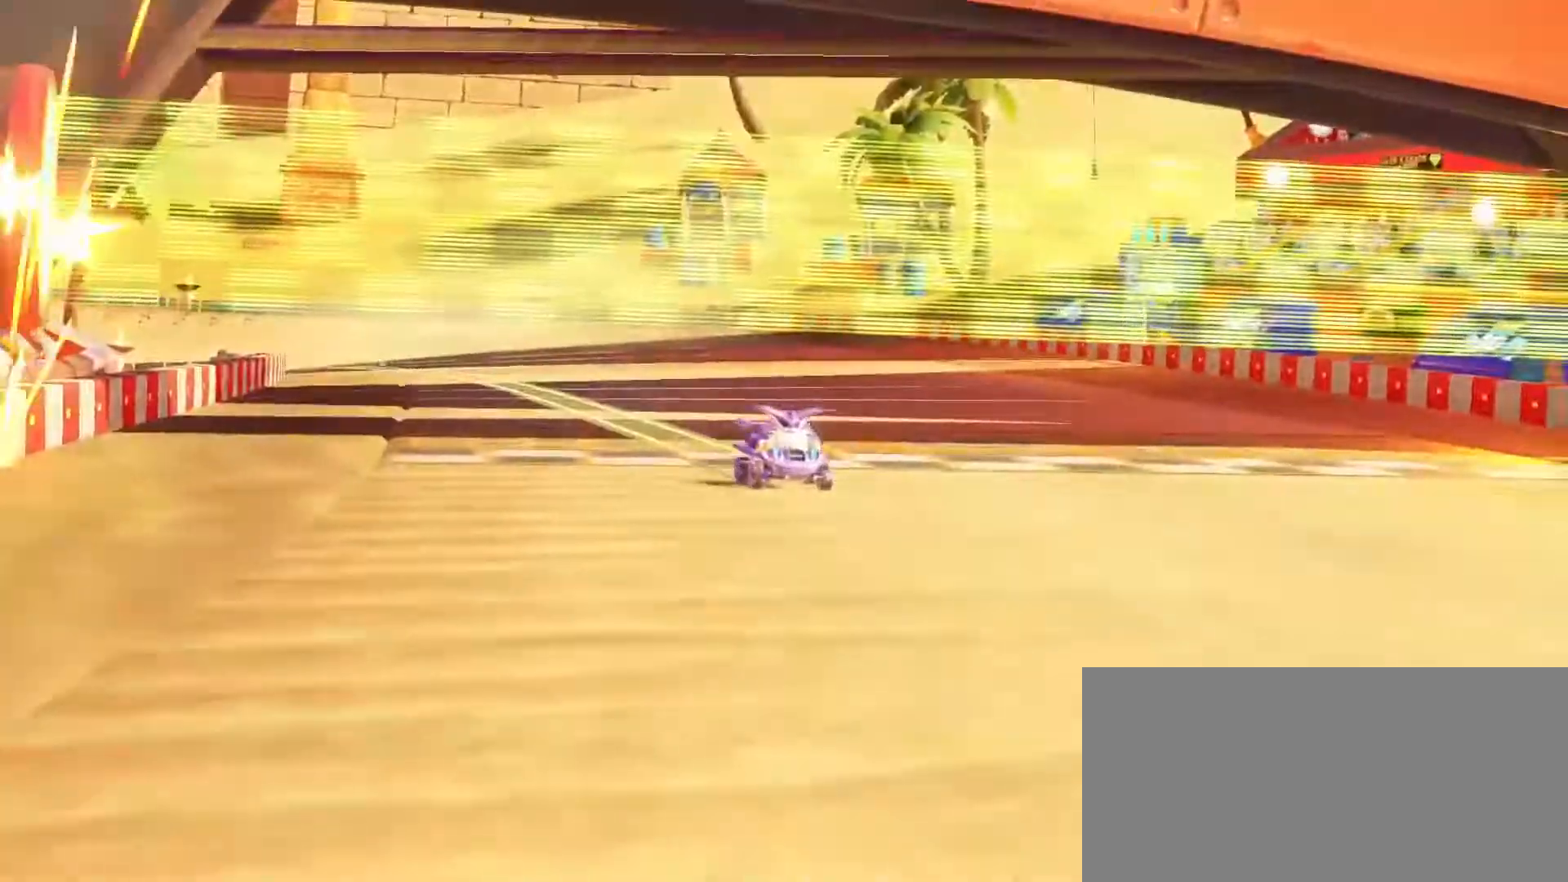
{"keys": [], "events": [[50, "up", "up"]]}